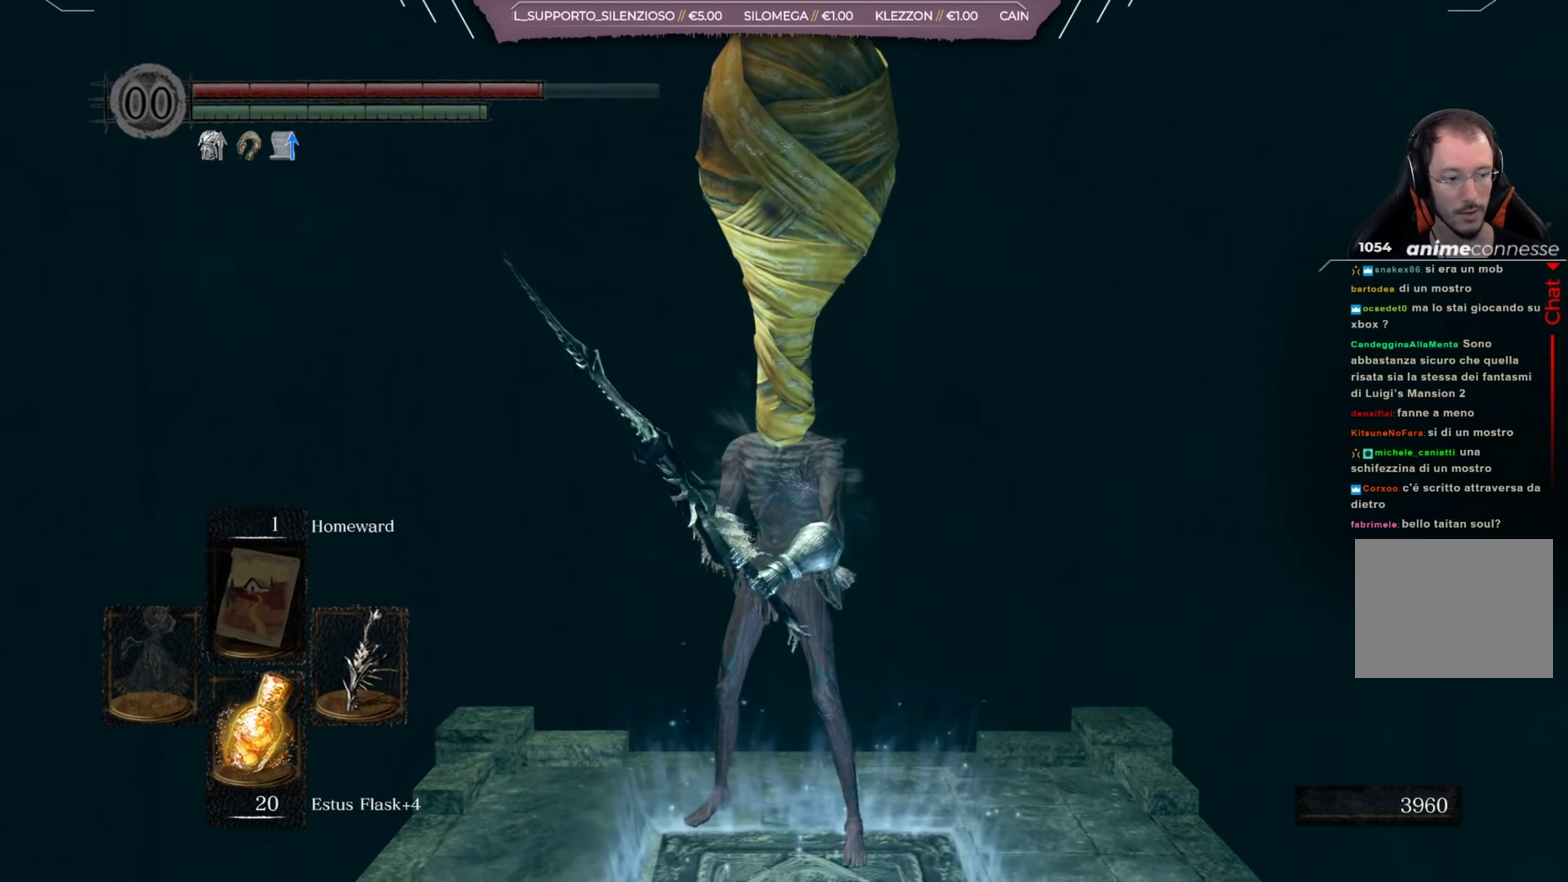
Gameplay with a controller (Xbox layout); each line is a JSON object with the inputs held at the frame after it (dt_ms = milliseconds from this image to that frame). "button_events" lists button changes between this image and that frame as [ms after this image, input, new state], when the widget could be followed in between (sticks are given only as held states). Not read: L2 R2.
{"dt_ms": 500, "buttons": [], "left_stick": "center", "right_stick": "center", "button_events": []}
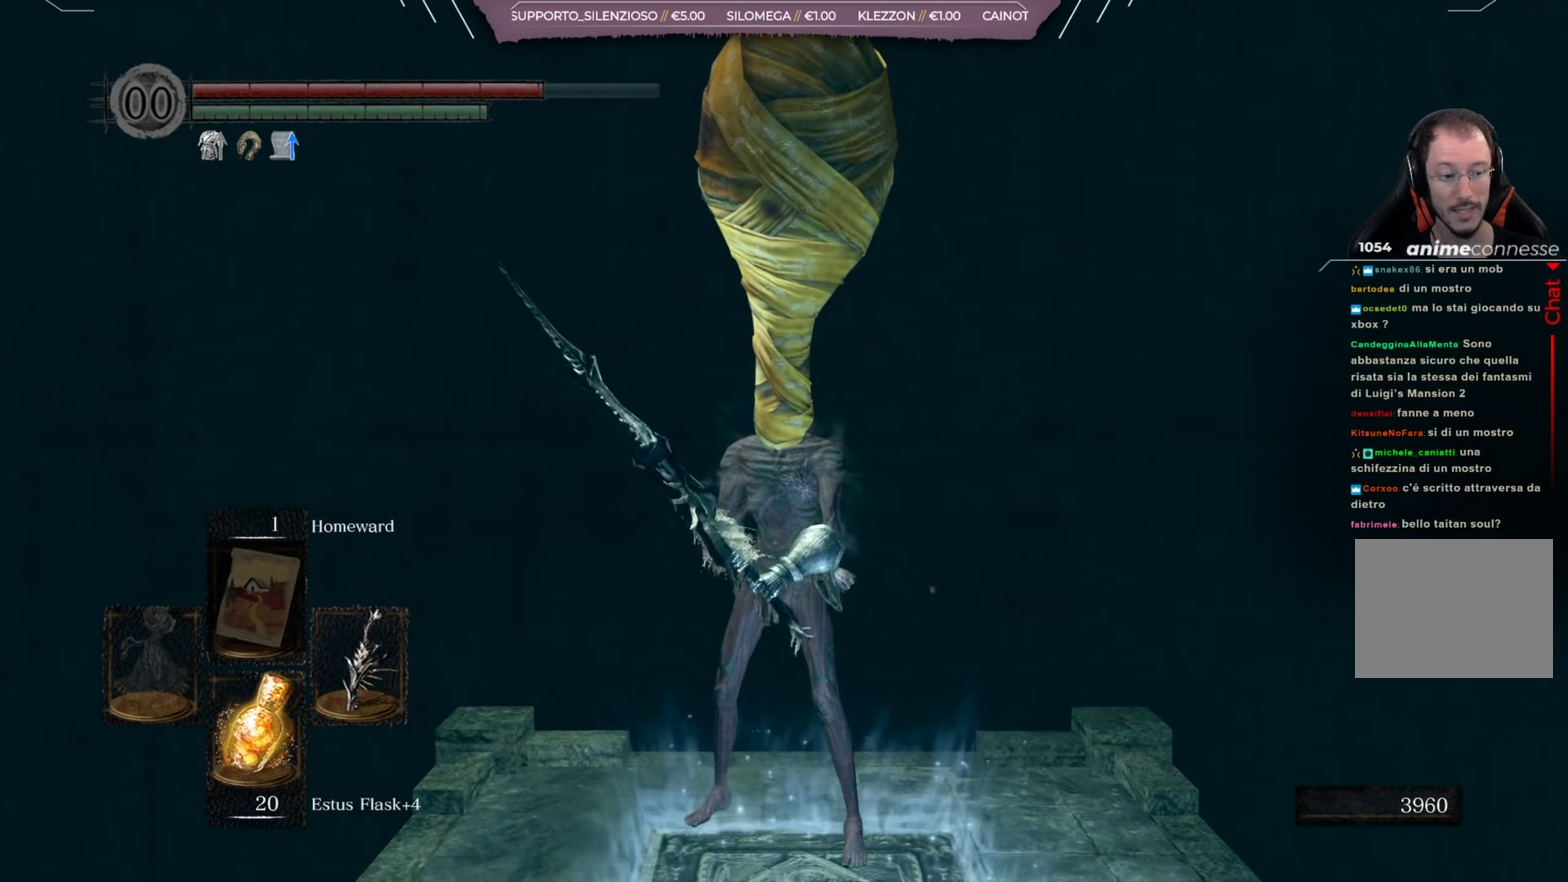
{"dt_ms": 501, "buttons": [], "left_stick": "center", "right_stick": "center", "button_events": []}
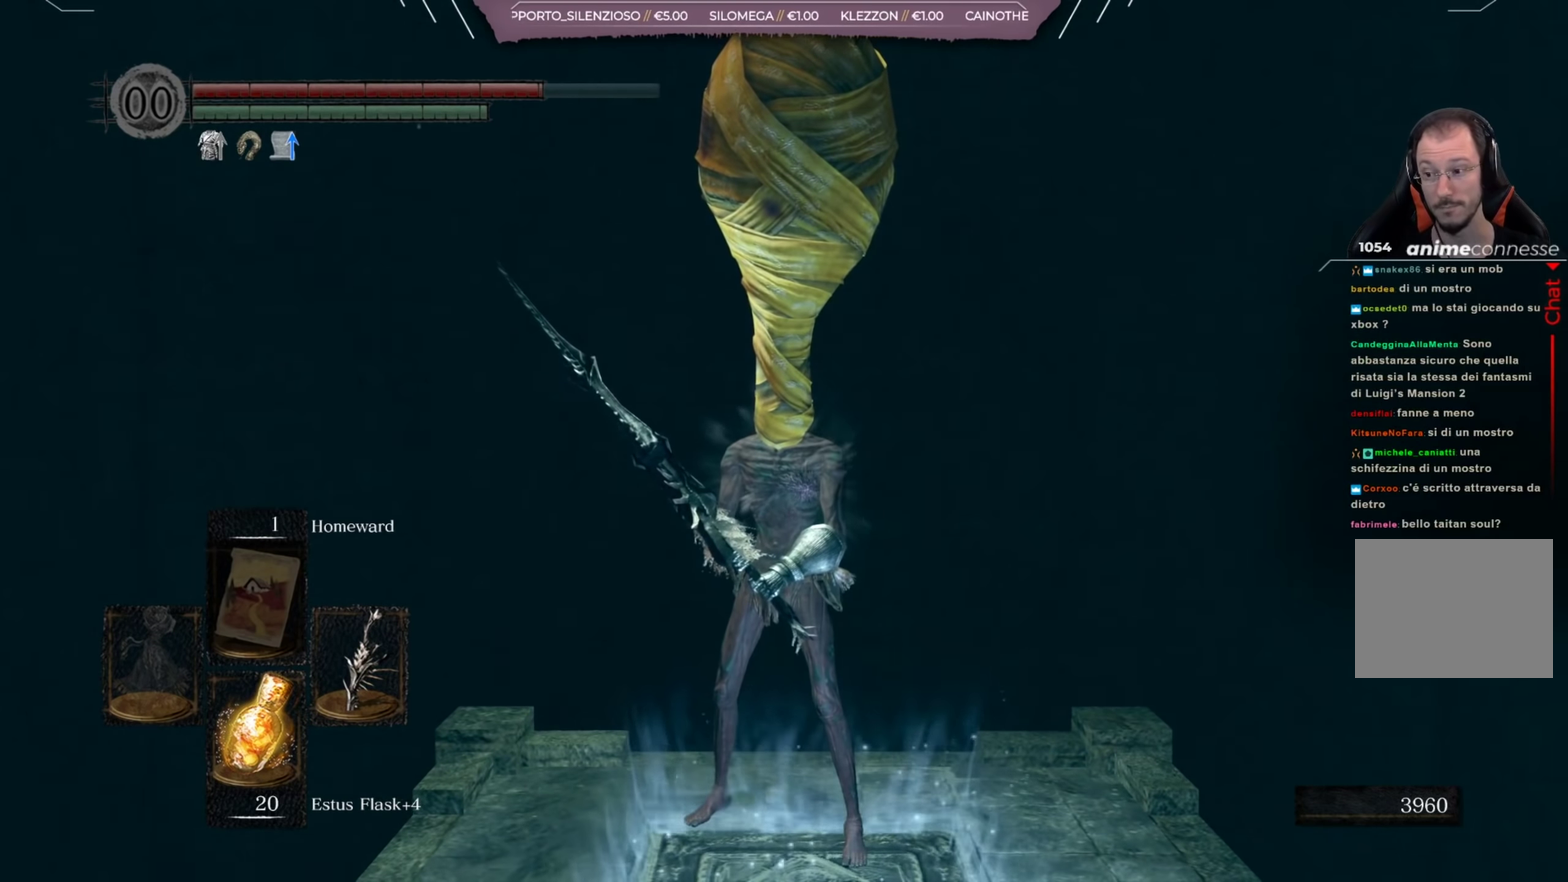
{"dt_ms": 500, "buttons": [], "left_stick": "center", "right_stick": "center", "button_events": []}
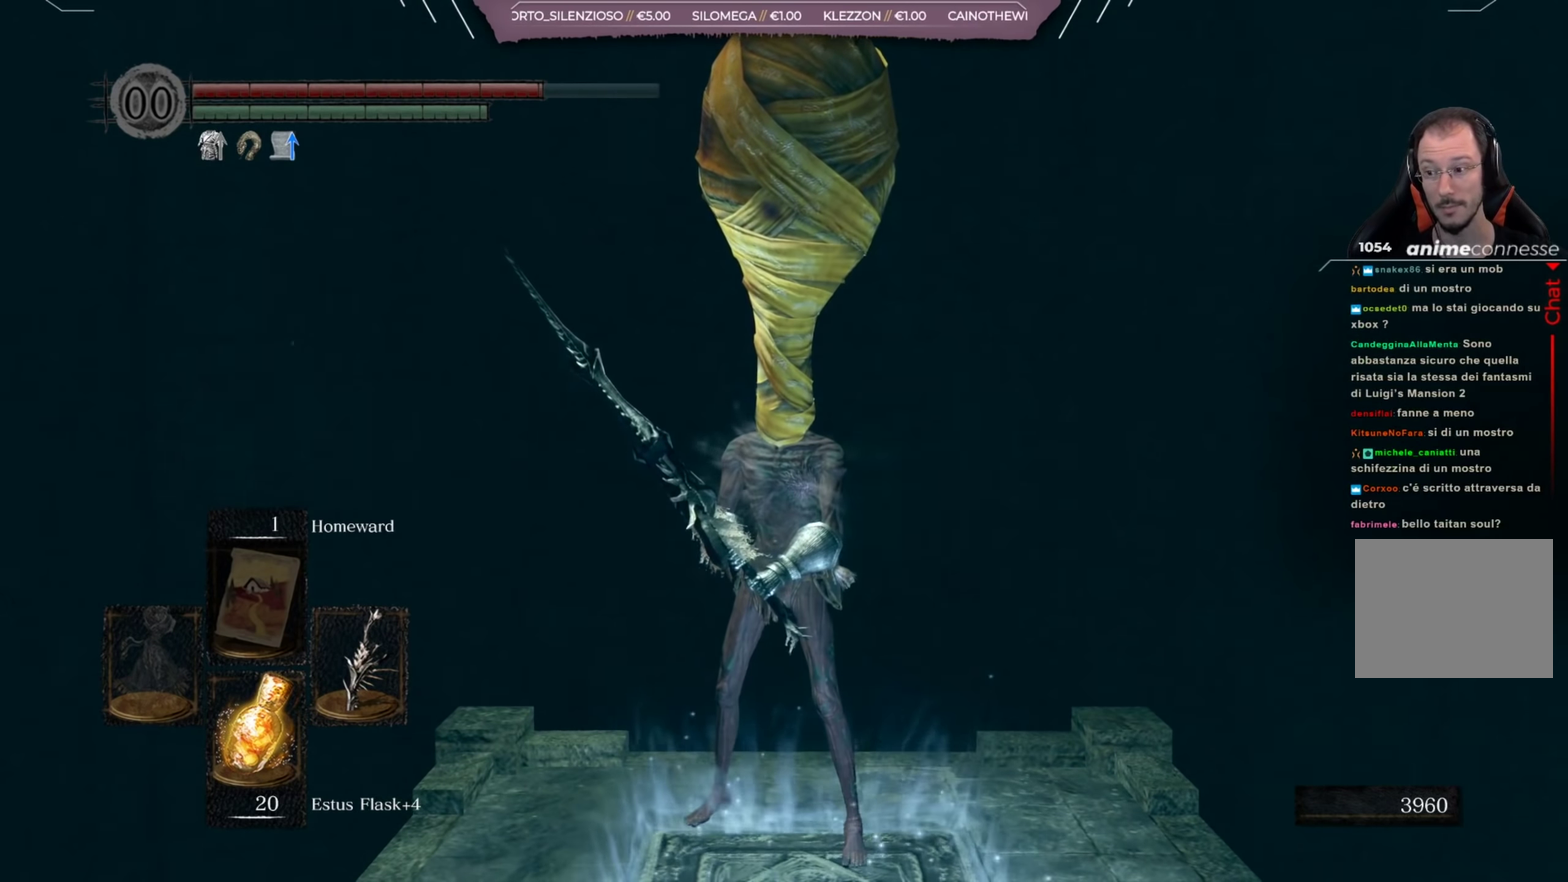
{"dt_ms": 501, "buttons": [], "left_stick": "center", "right_stick": "center", "button_events": []}
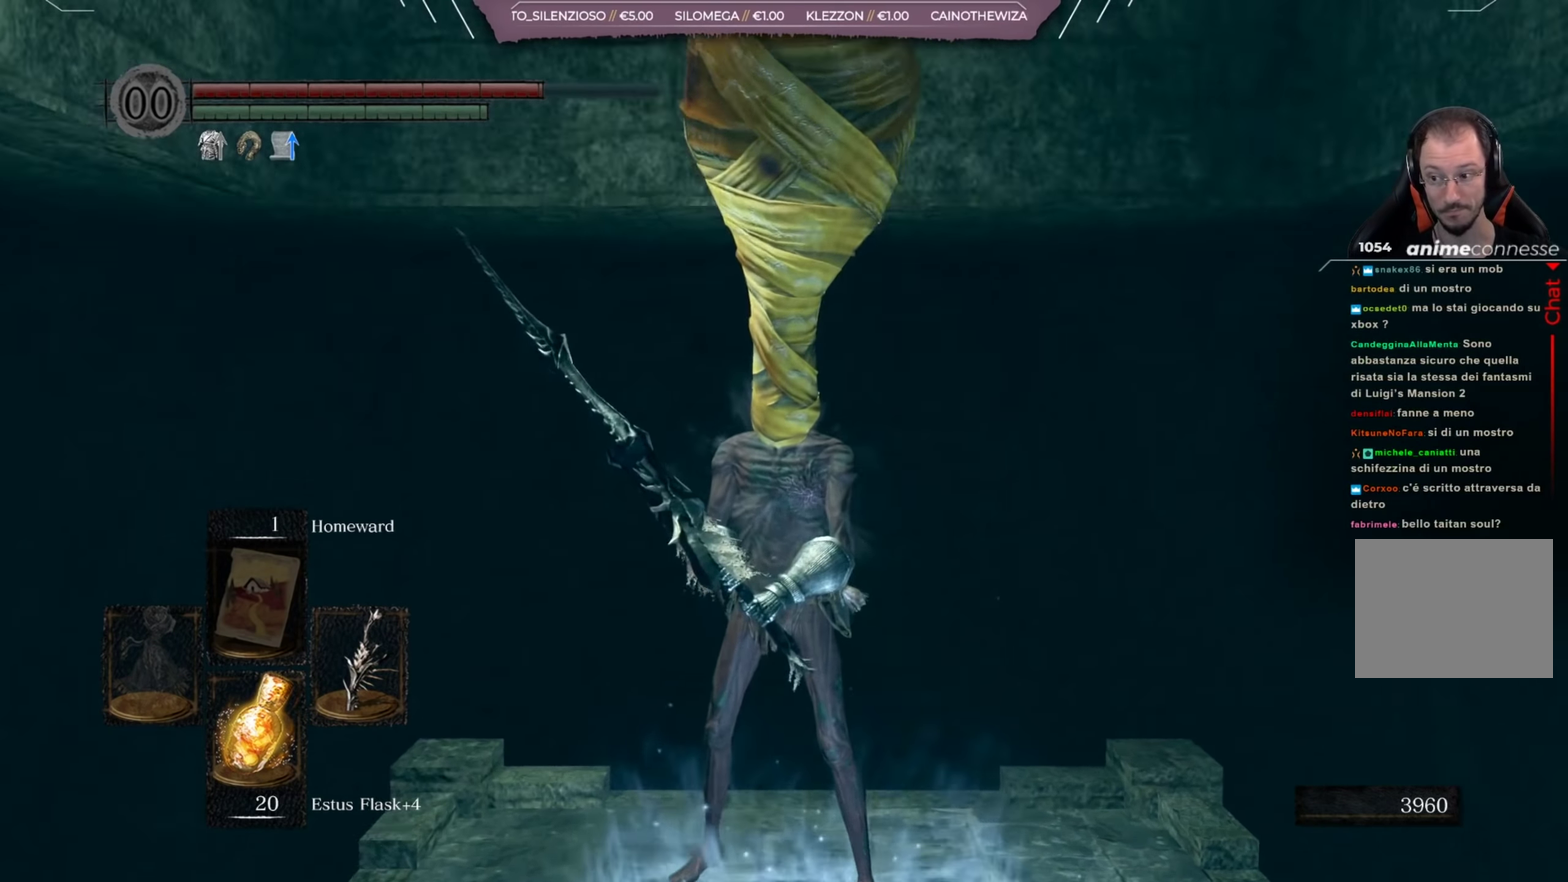
{"dt_ms": 500, "buttons": [], "left_stick": "center", "right_stick": "center", "button_events": []}
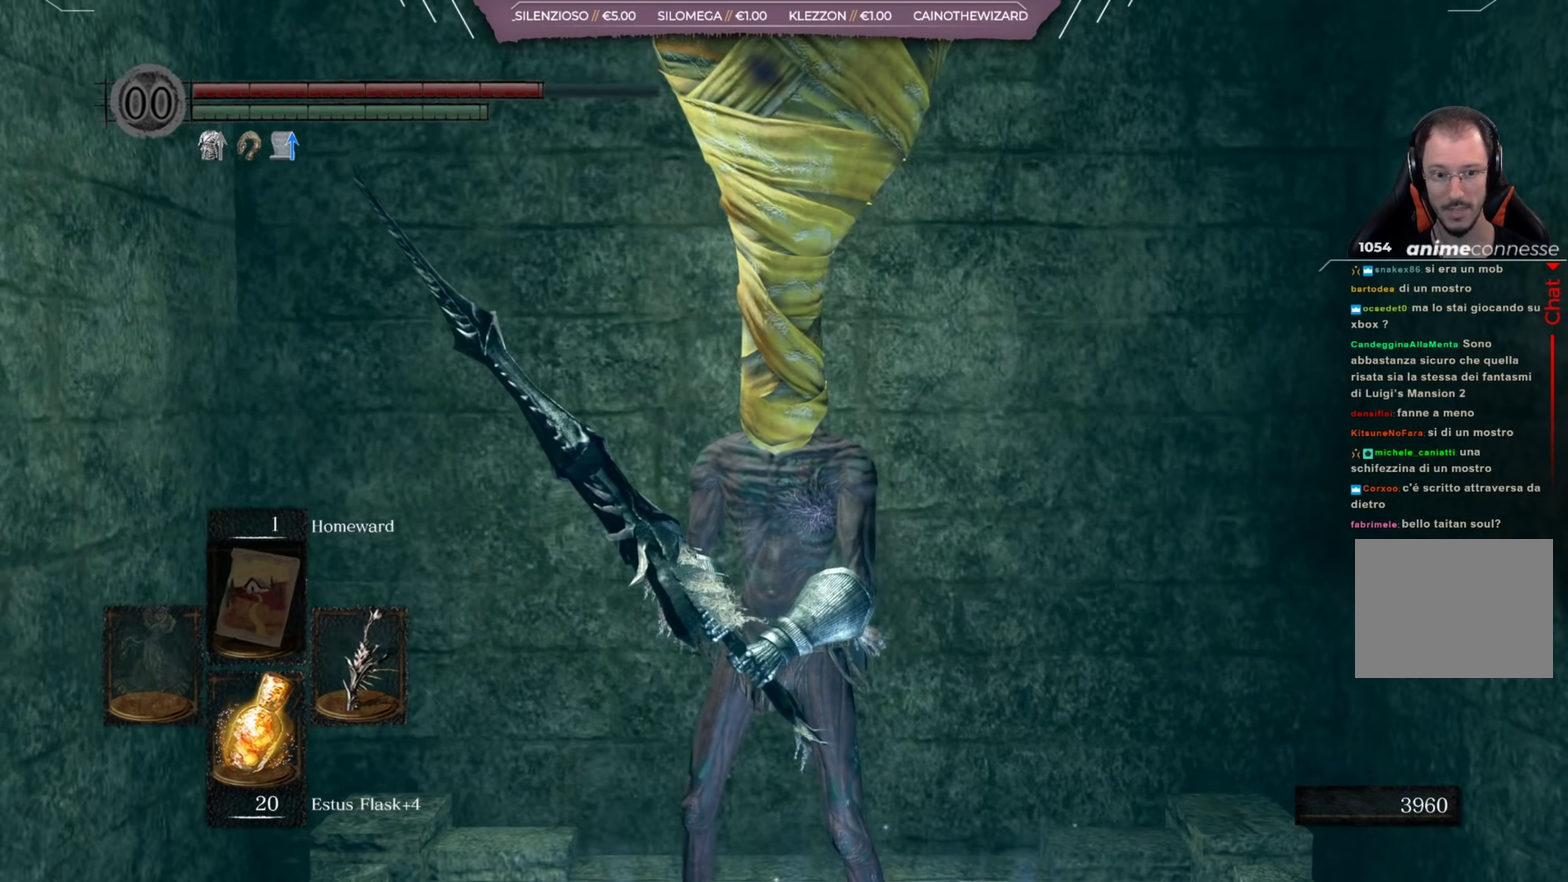
{"dt_ms": 501, "buttons": [], "left_stick": "center", "right_stick": "right", "button_events": []}
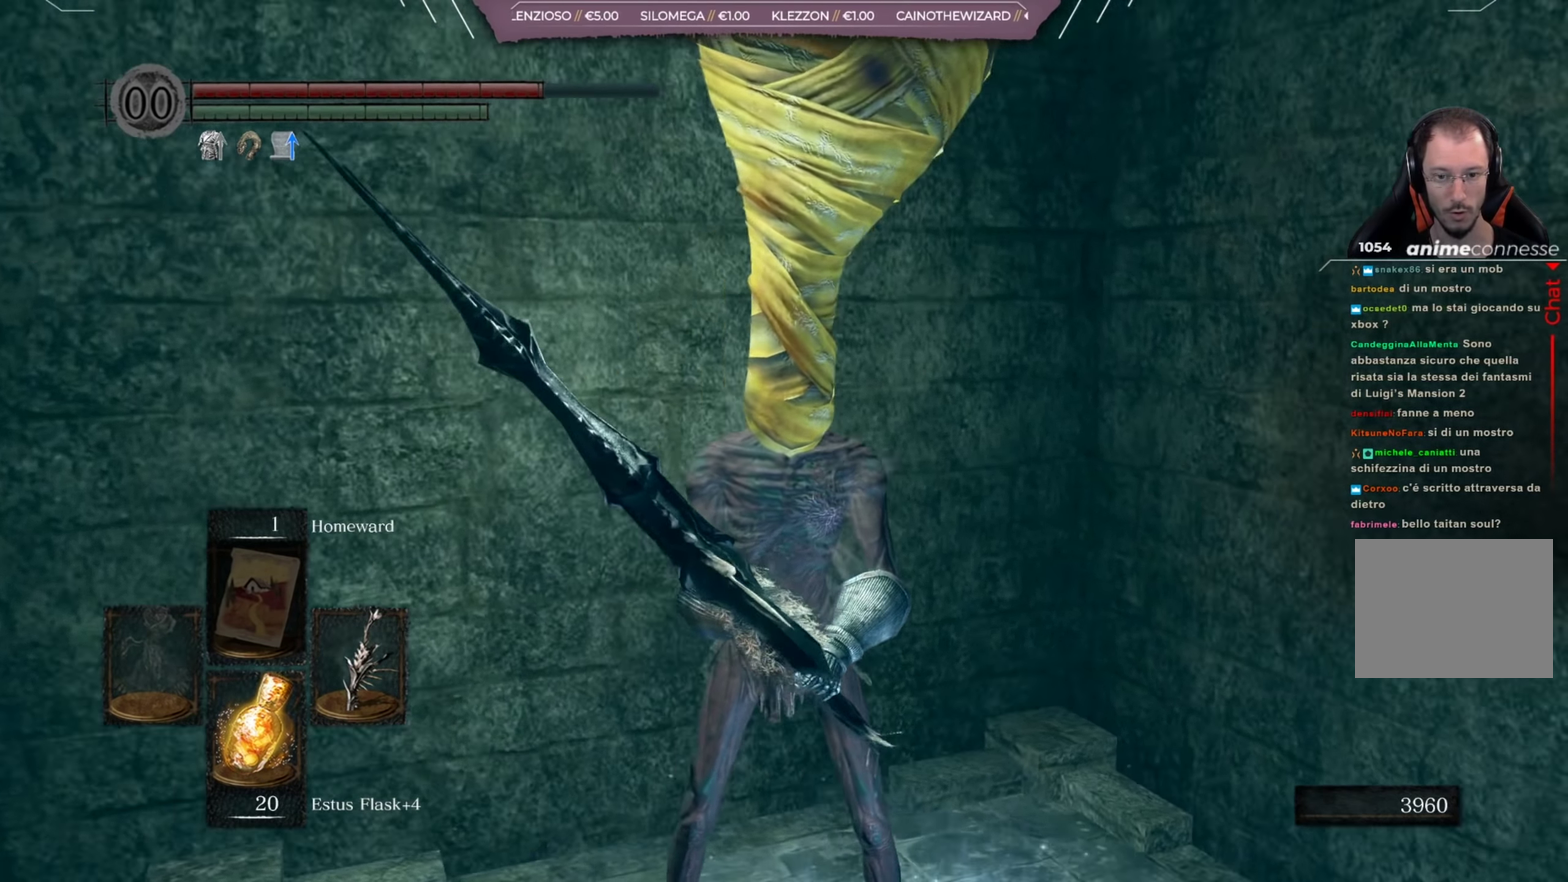
{"dt_ms": 317, "buttons": [], "left_stick": "center", "right_stick": "center", "button_events": []}
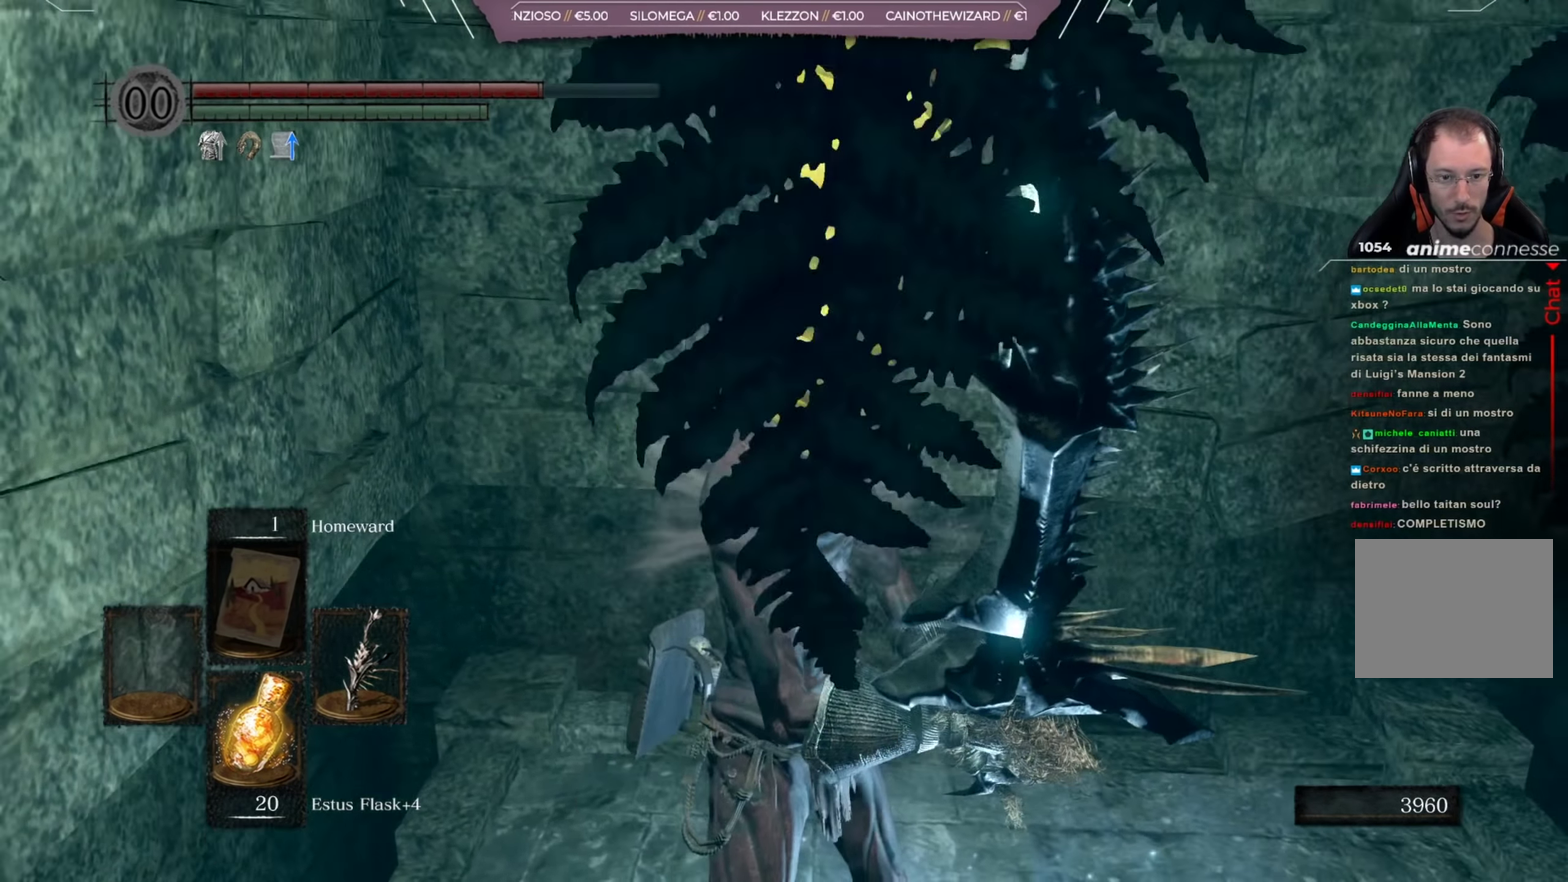
{"dt_ms": 600, "buttons": [], "left_stick": "center", "right_stick": "center", "button_events": []}
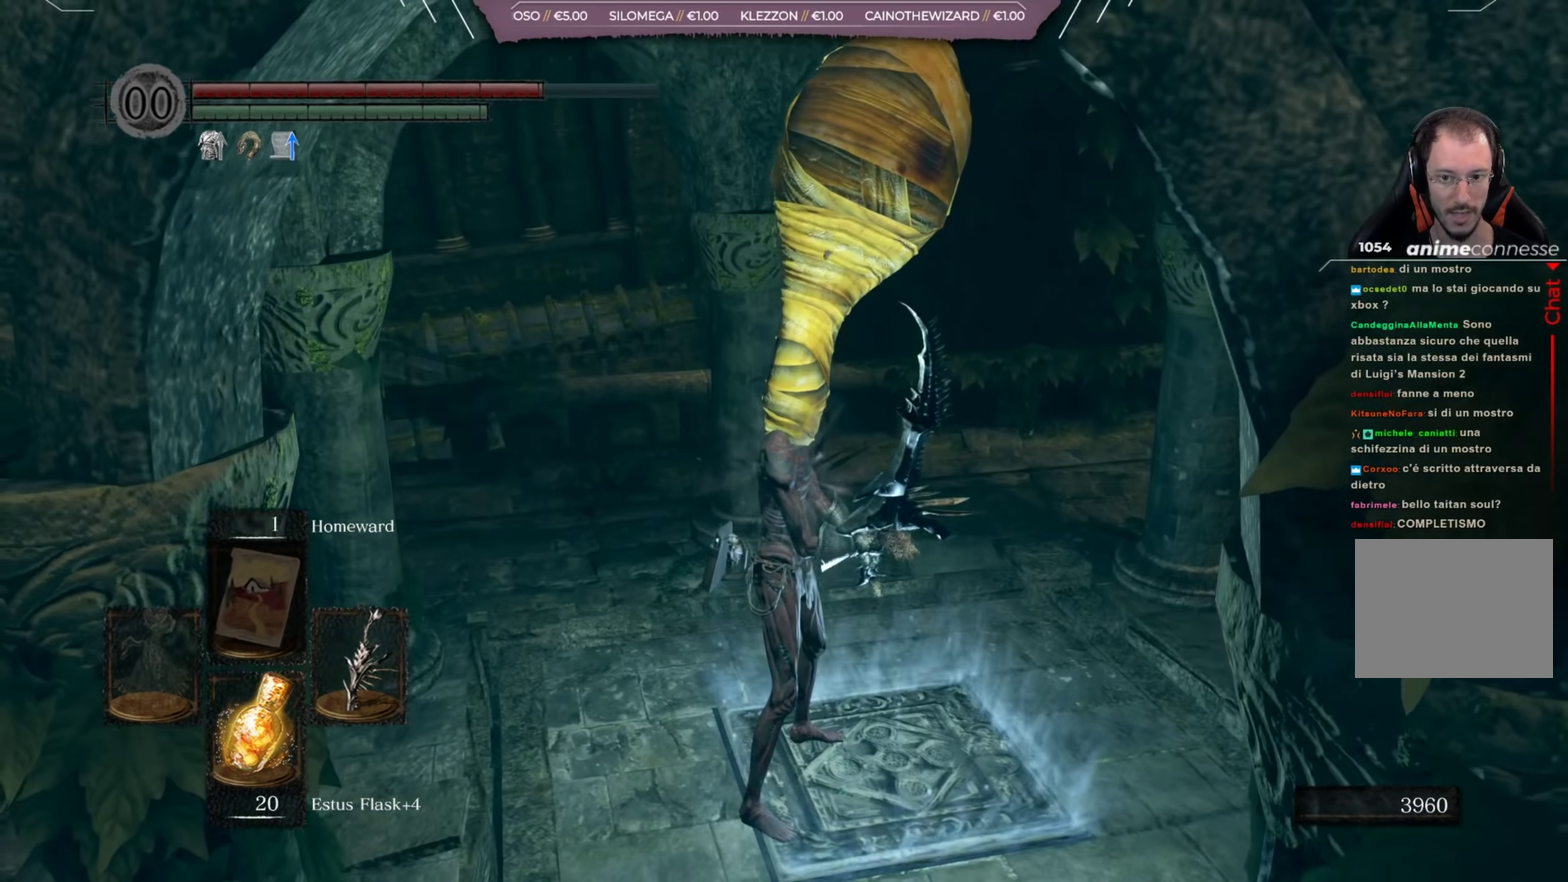
{"dt_ms": 400, "buttons": [], "left_stick": "up-right", "right_stick": "right", "button_events": []}
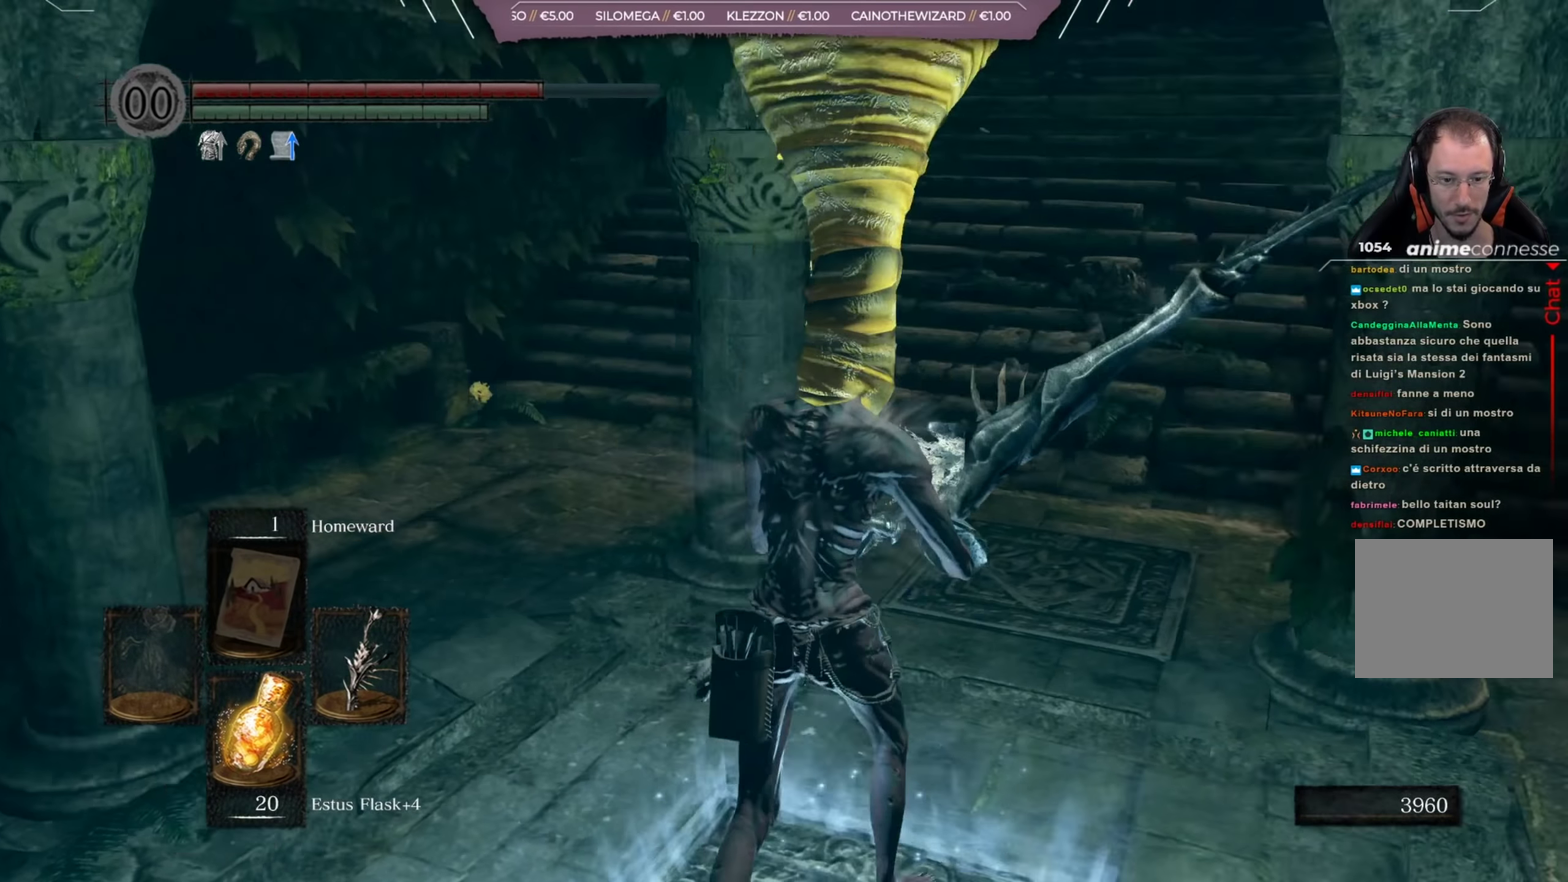
{"dt_ms": 501, "buttons": ["B"], "left_stick": "up", "right_stick": "center", "button_events": [[250, "B", "down"]]}
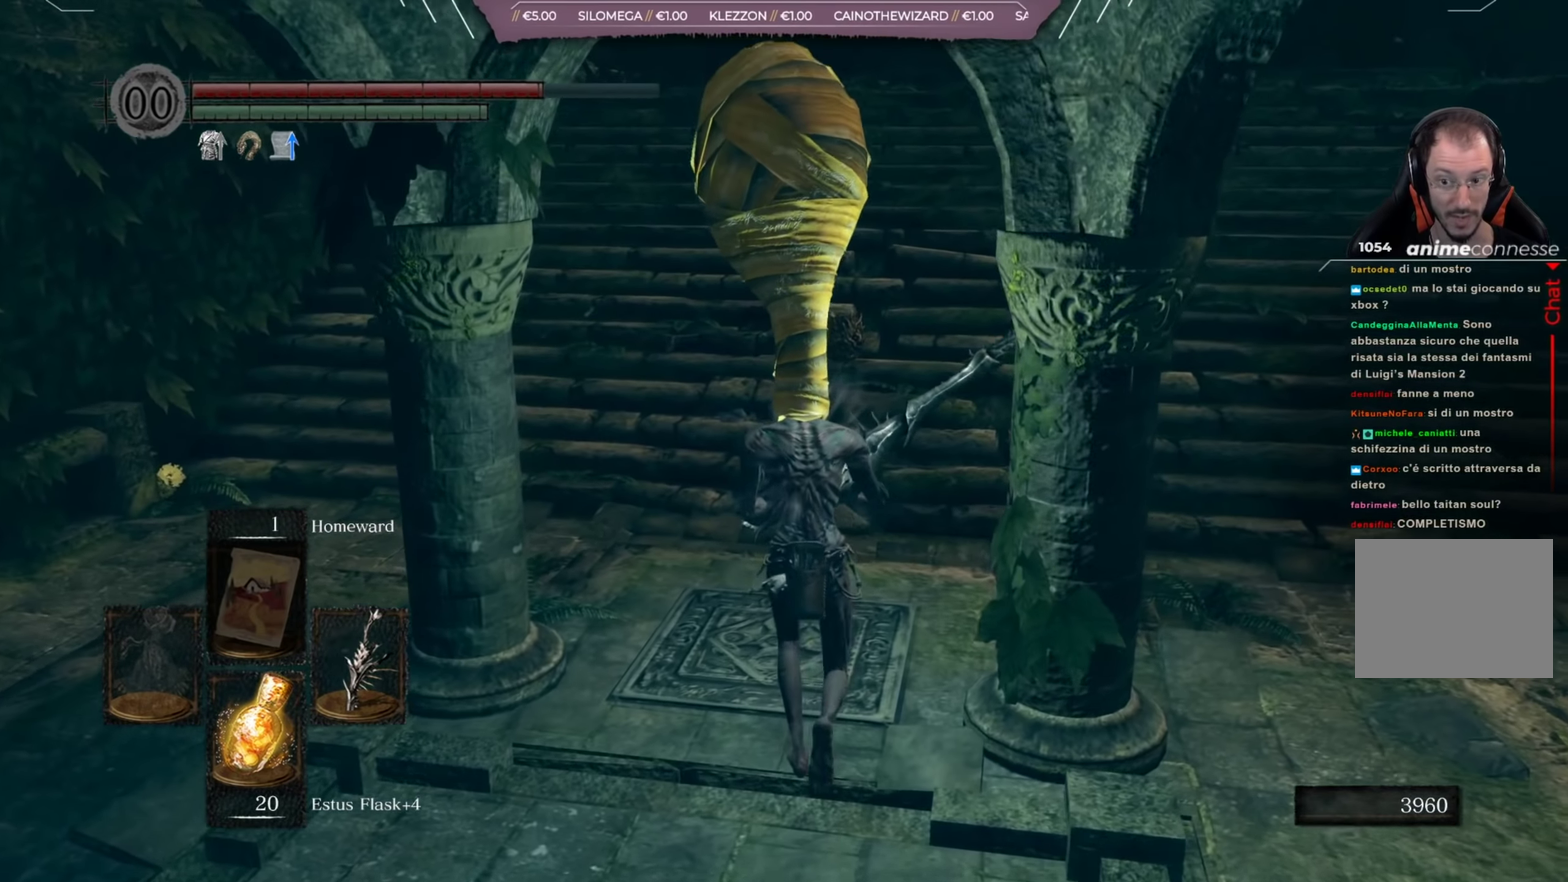
{"dt_ms": 500, "buttons": ["B"], "left_stick": "up", "right_stick": "center", "button_events": []}
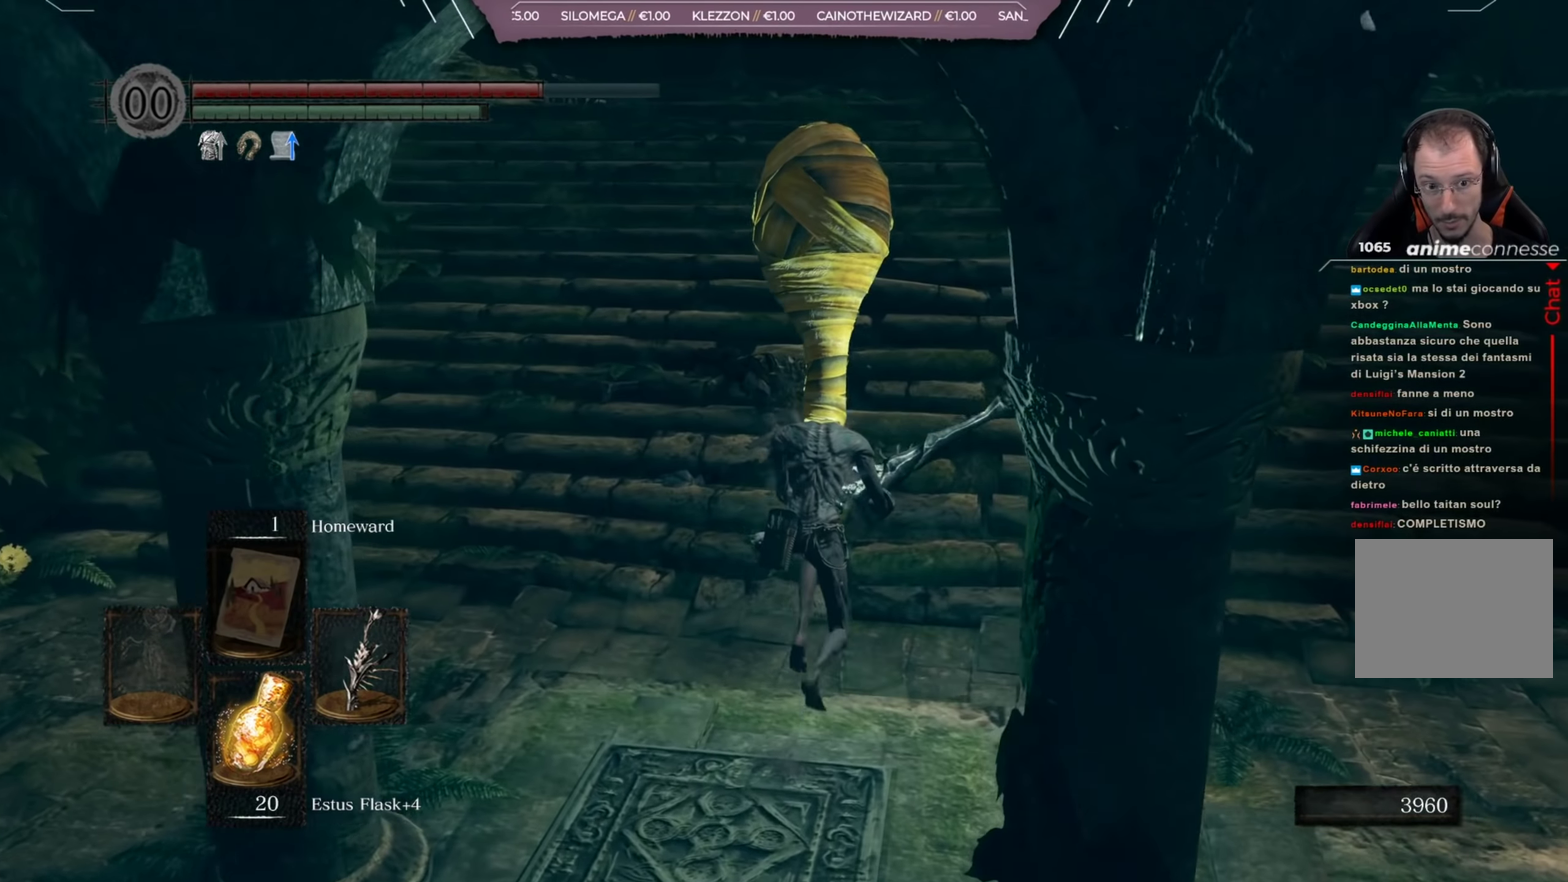
{"dt_ms": 401, "buttons": ["B"], "left_stick": "up", "right_stick": "center", "button_events": []}
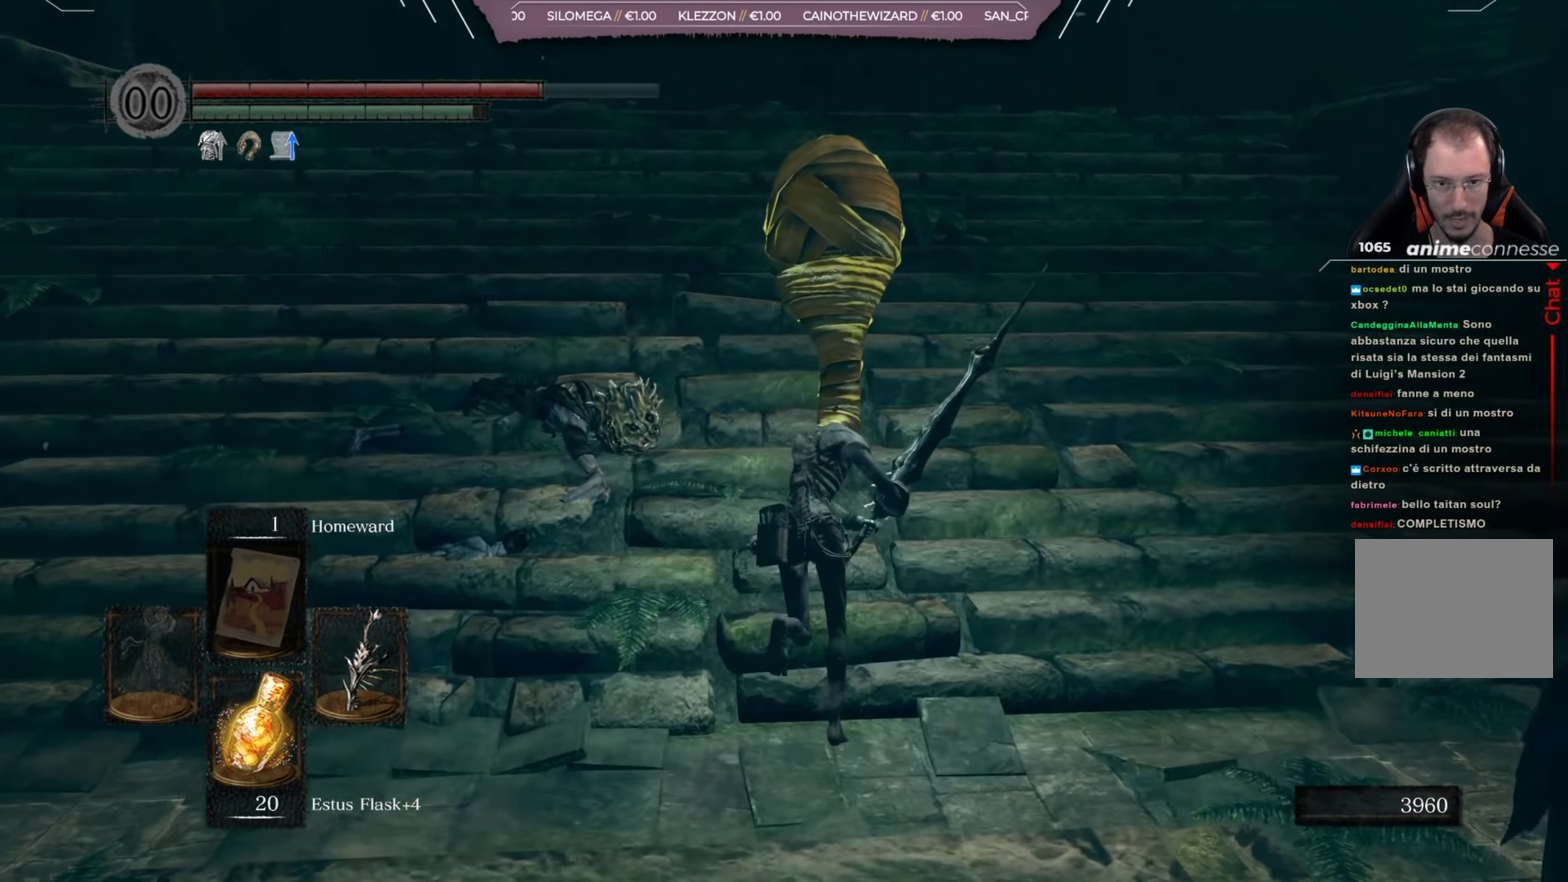
{"dt_ms": 500, "buttons": ["B"], "left_stick": "up", "right_stick": "down-right"}
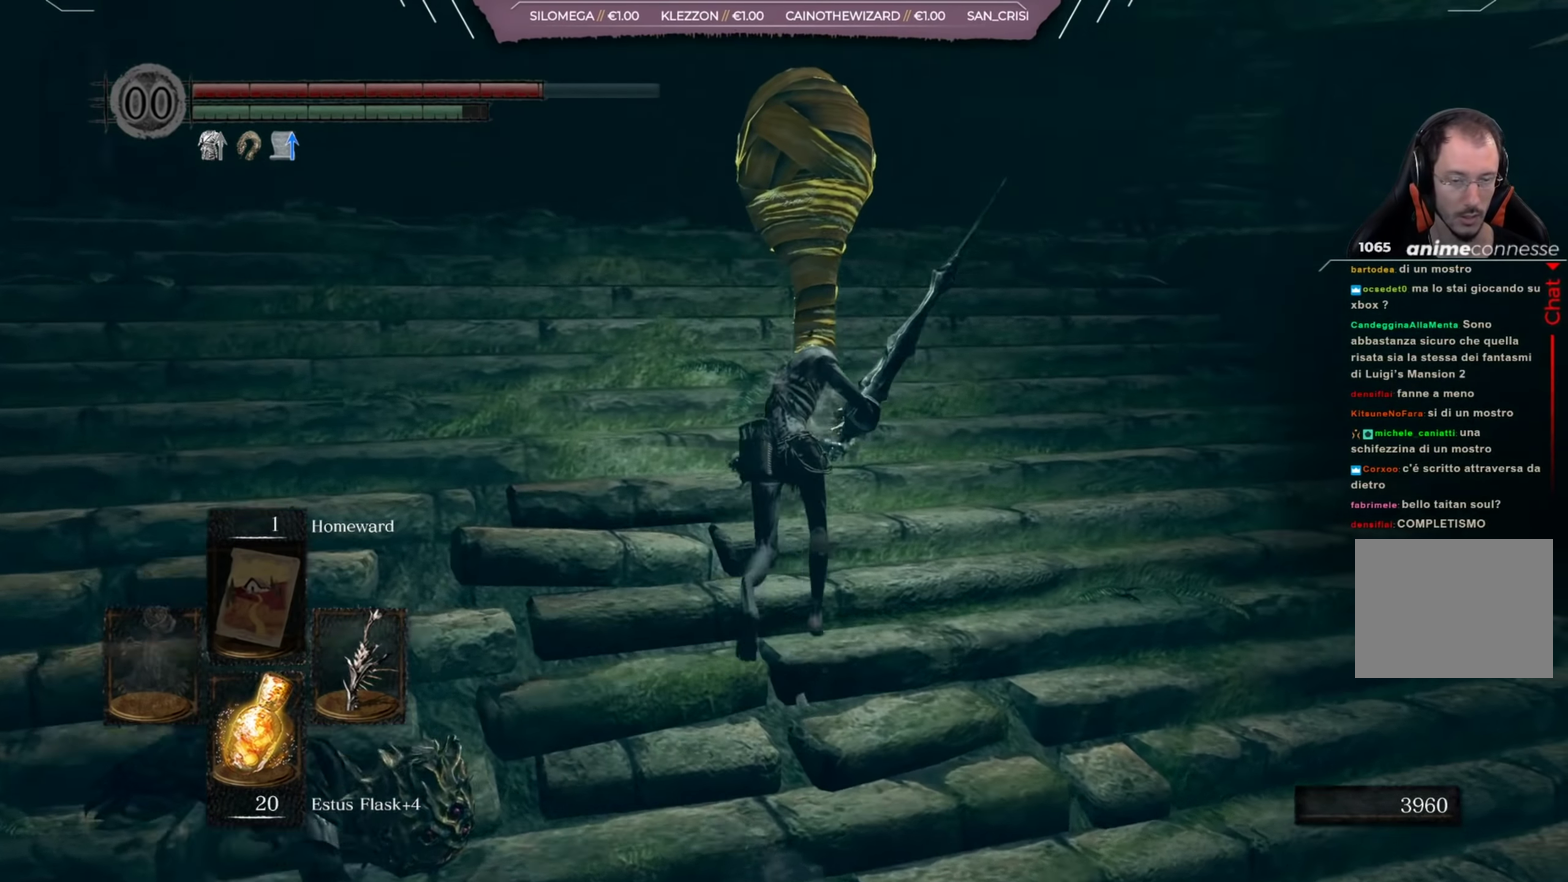
{"dt_ms": 284, "buttons": ["B"], "left_stick": "up", "right_stick": "center"}
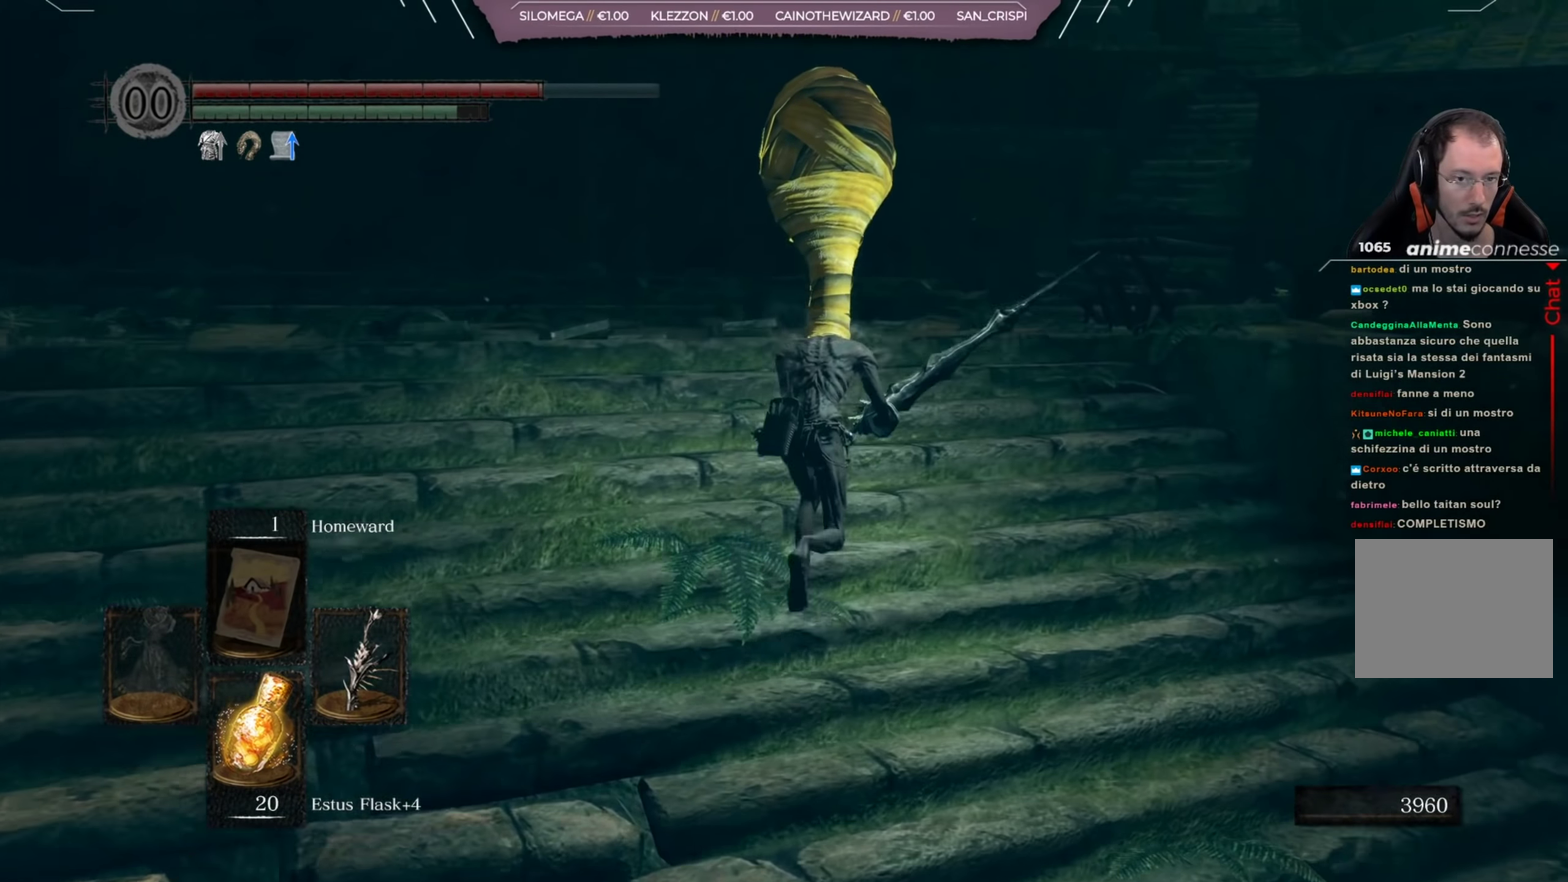
{"dt_ms": 617, "buttons": ["B"], "left_stick": "up", "right_stick": "center", "button_events": []}
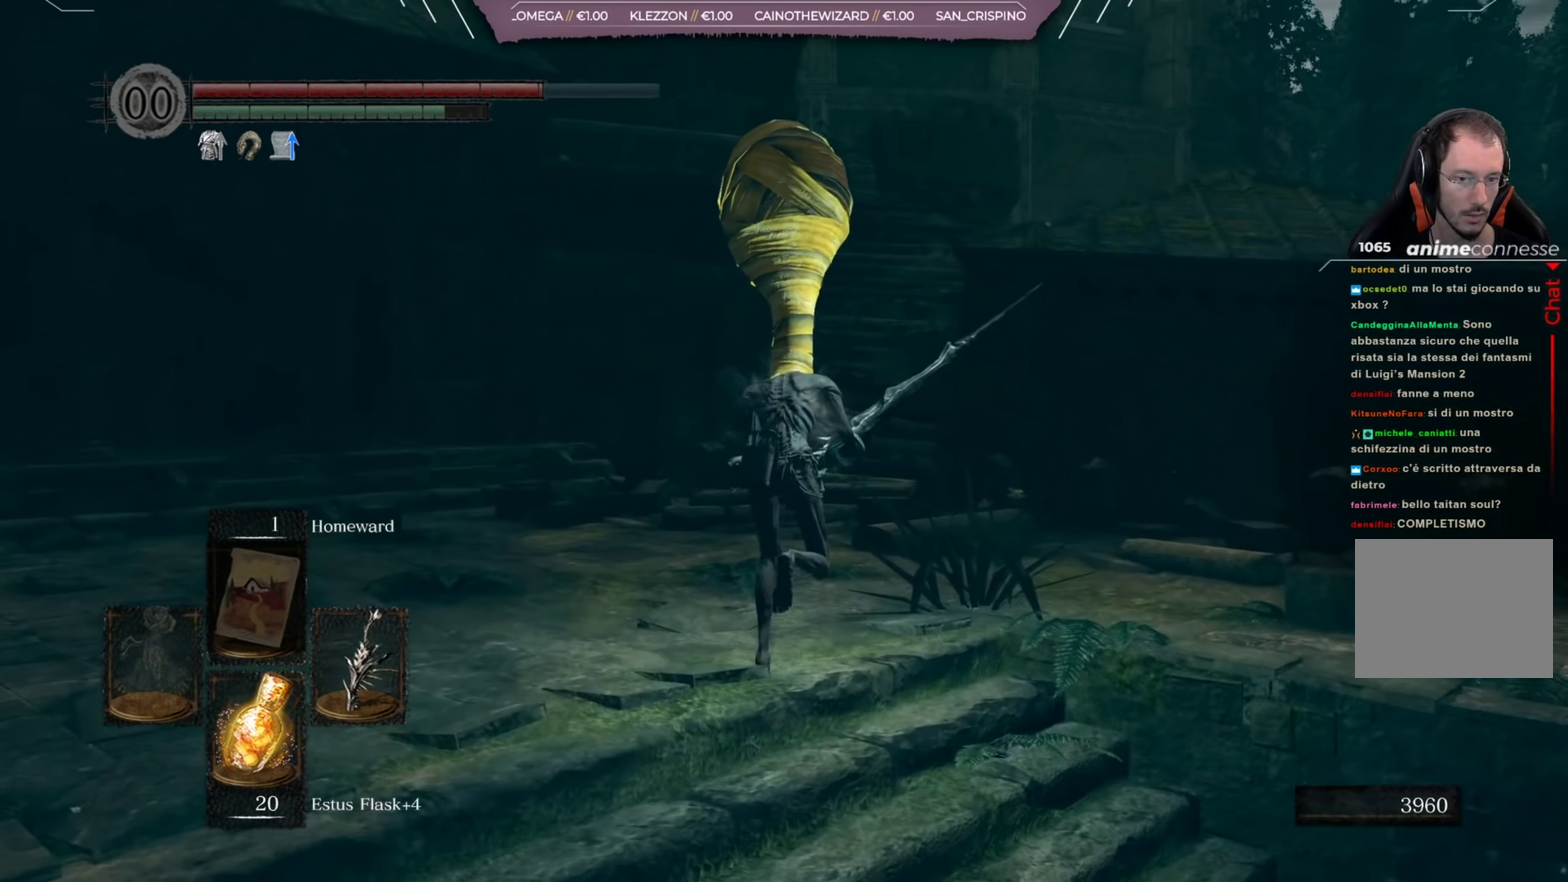
{"dt_ms": 400, "buttons": ["B"], "left_stick": "up", "right_stick": "center", "button_events": []}
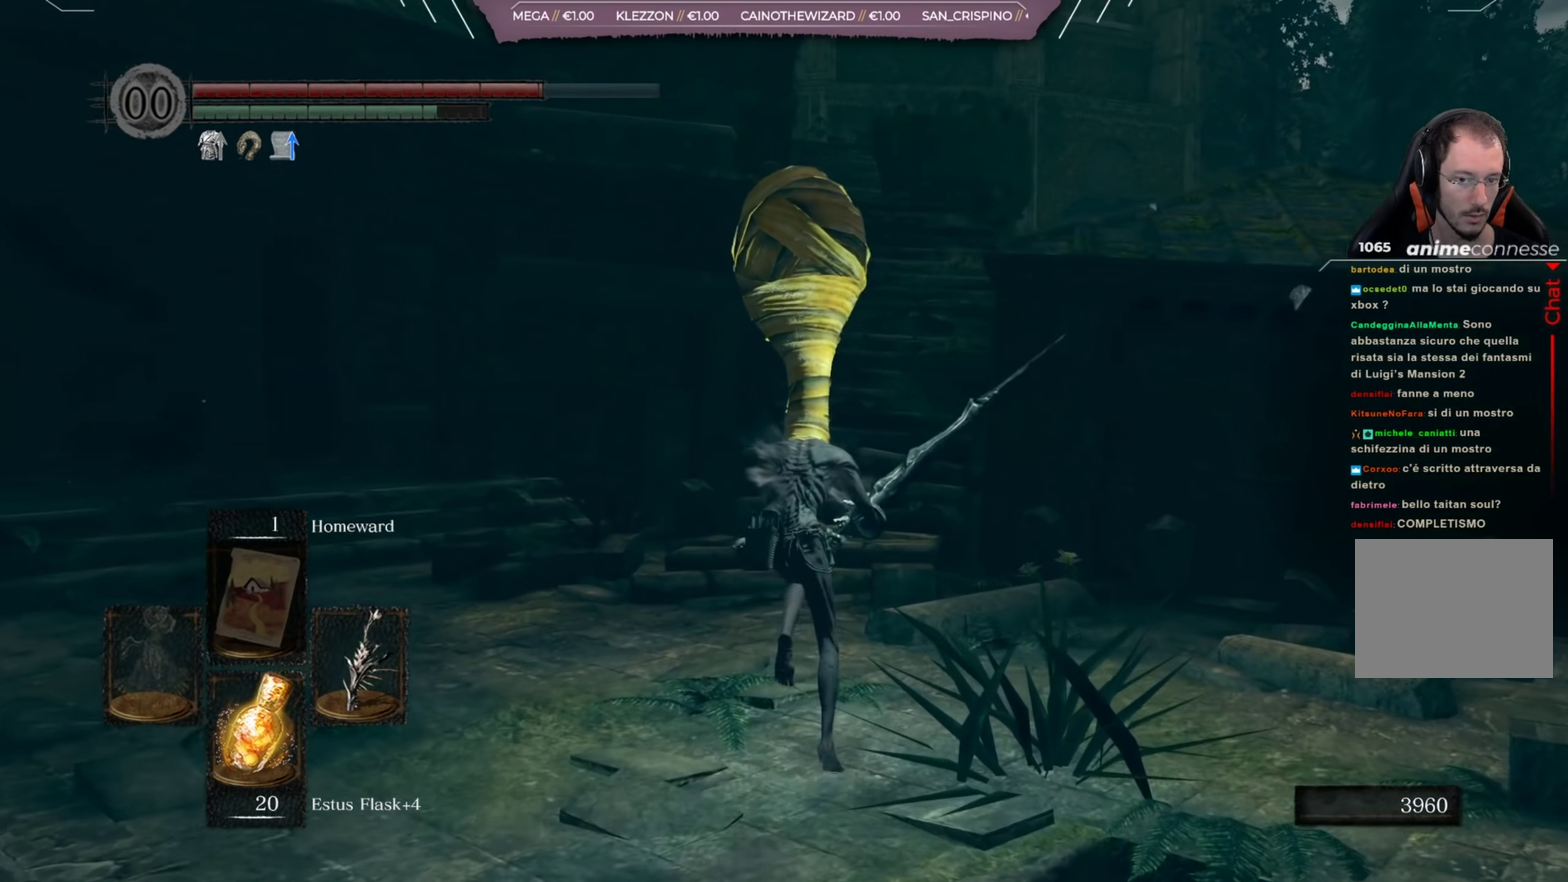
{"dt_ms": 701, "buttons": ["B"], "left_stick": "up", "right_stick": "center", "button_events": []}
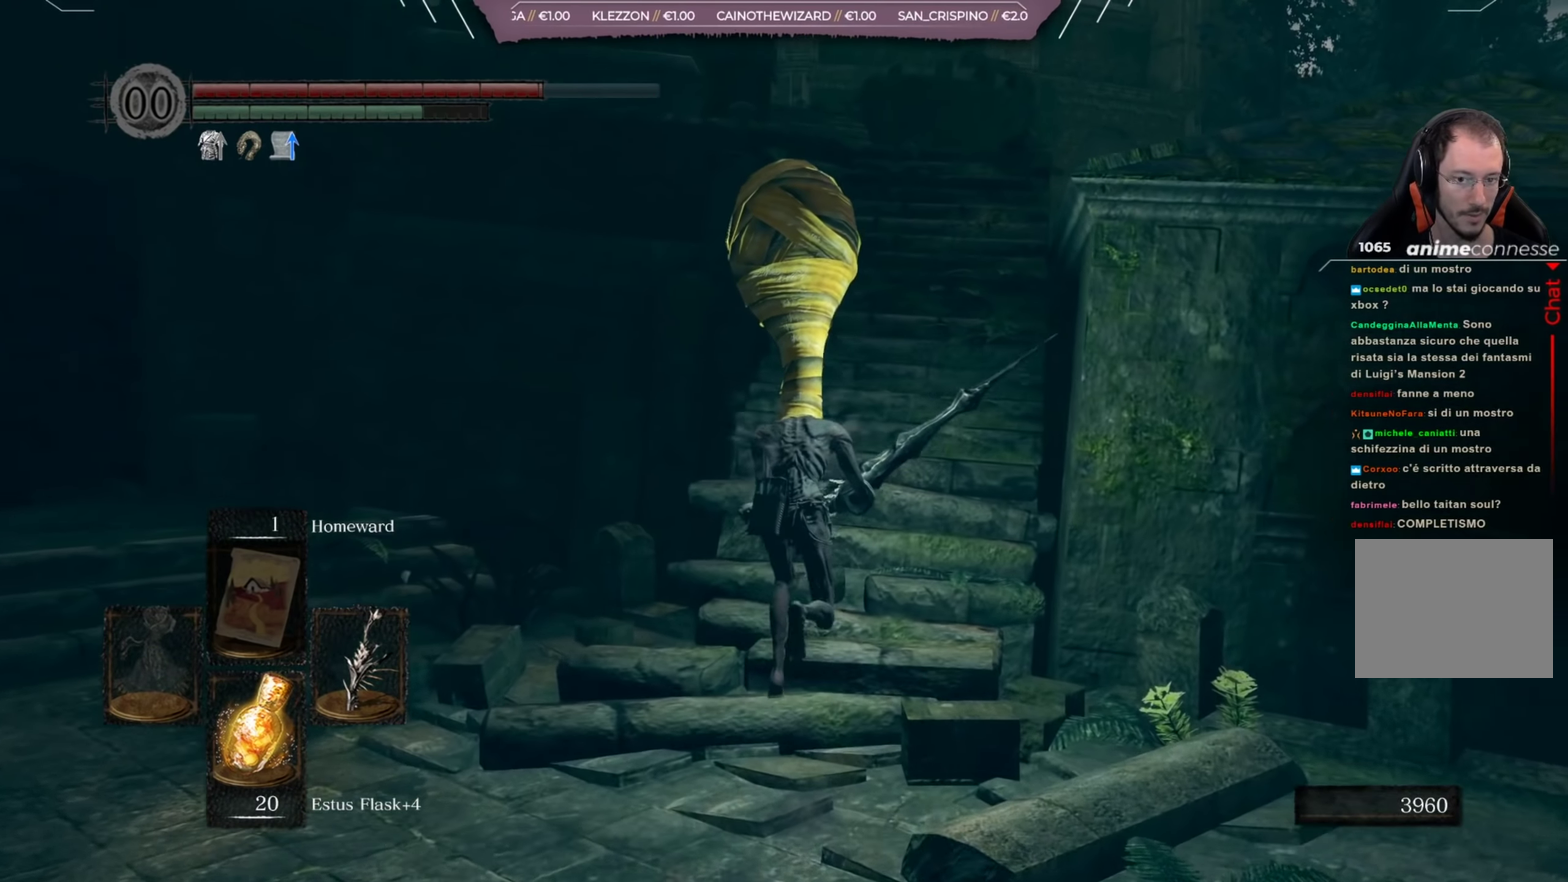
{"dt_ms": 284, "buttons": ["B"], "left_stick": "up", "right_stick": "center", "button_events": []}
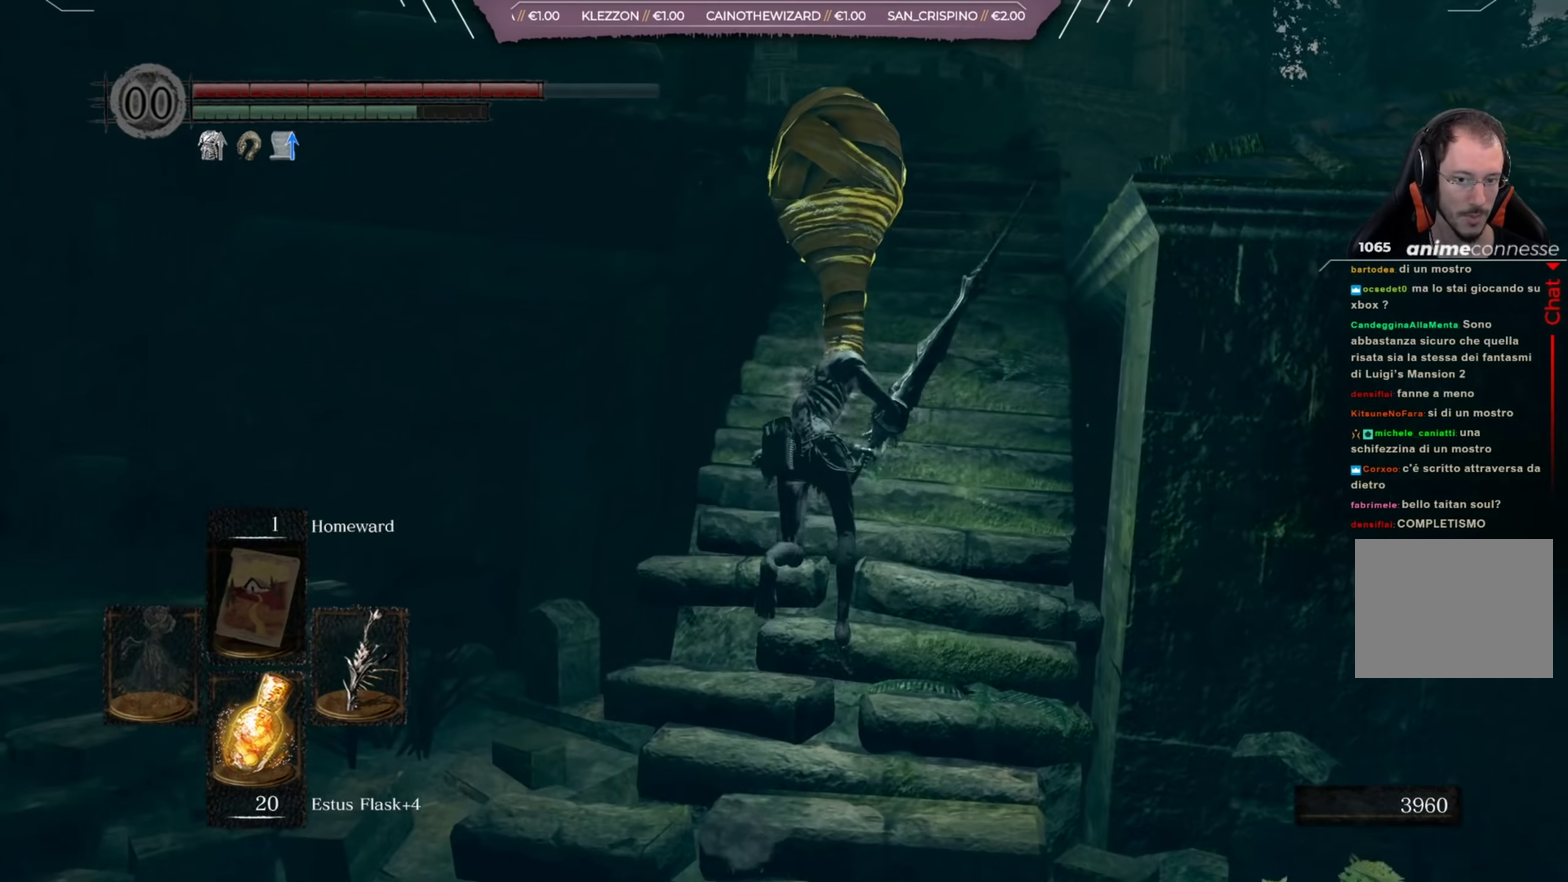
{"dt_ms": 500, "buttons": ["B"], "left_stick": "up", "right_stick": "down-left", "button_events": []}
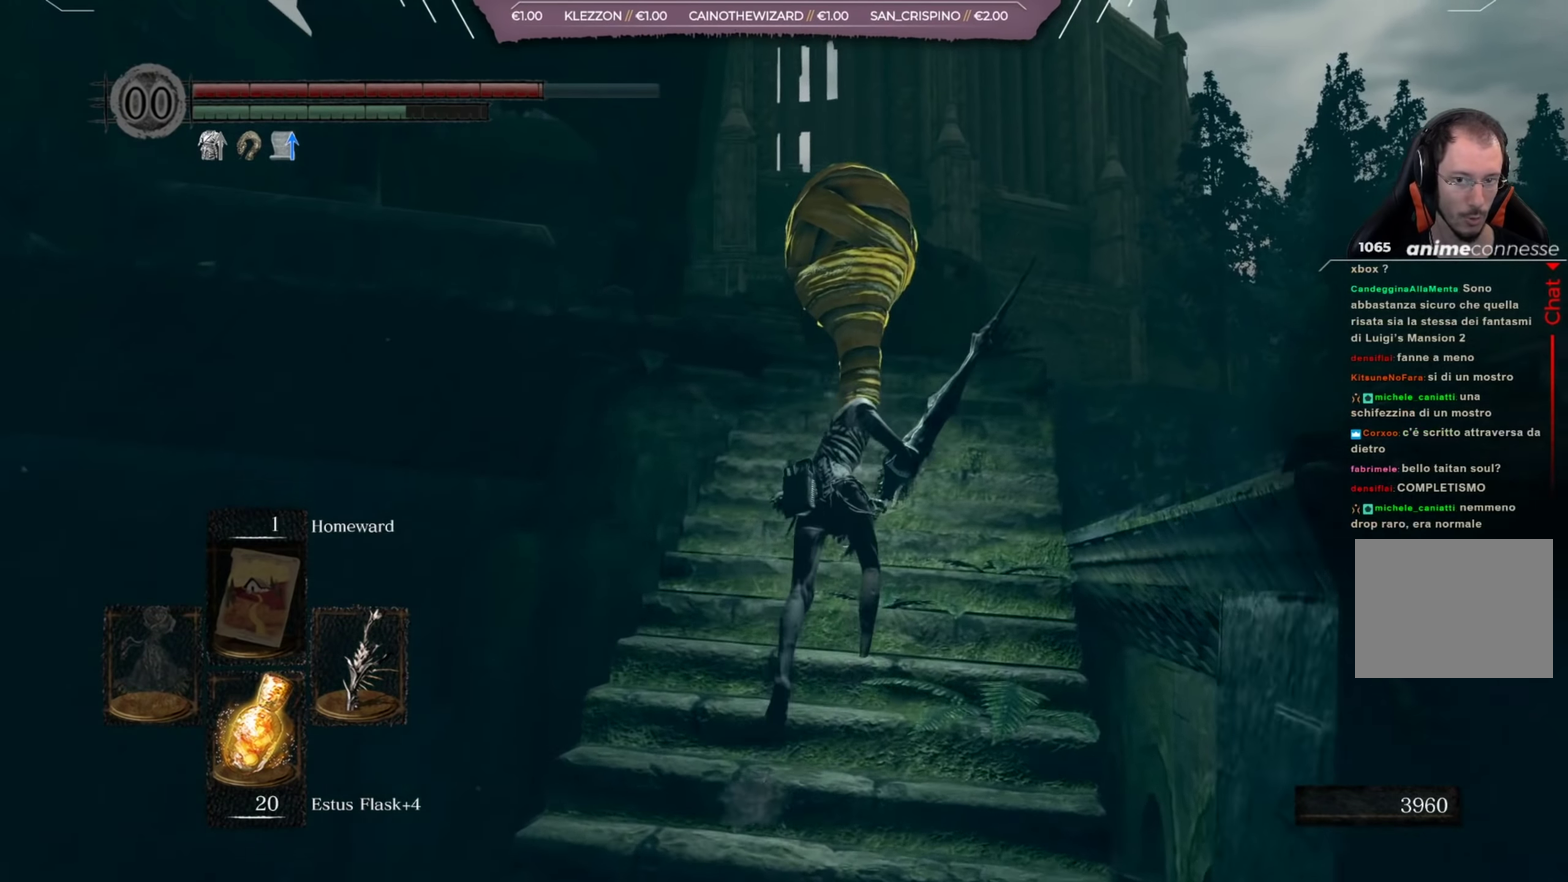
{"dt_ms": 317, "buttons": ["B"], "left_stick": "up", "right_stick": "down-left", "button_events": []}
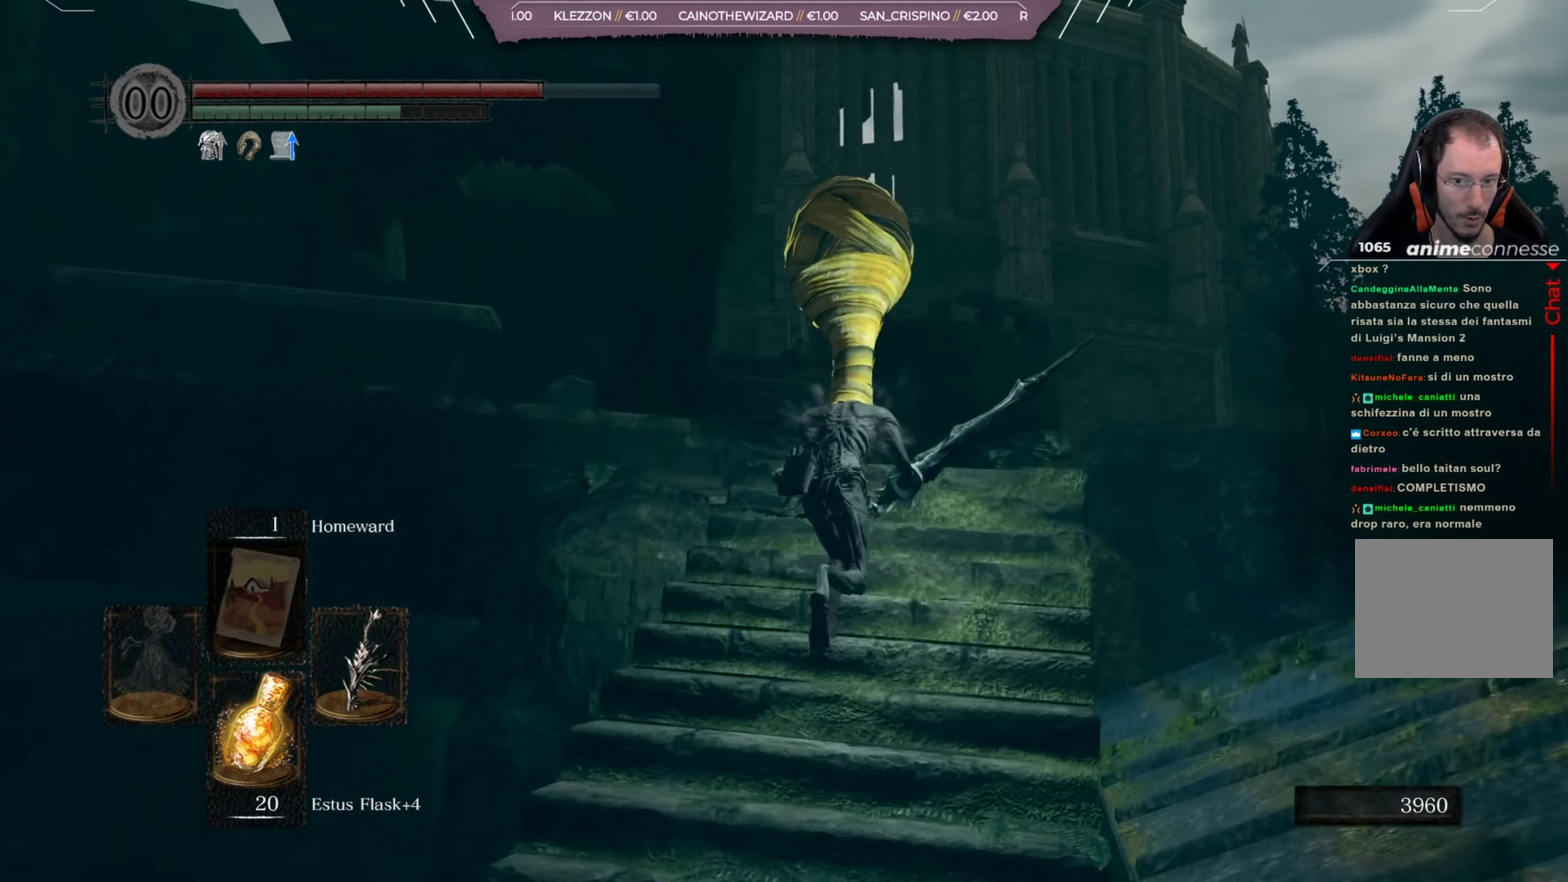
{"dt_ms": 684, "buttons": [], "left_stick": "up", "right_stick": "center", "button_events": [[150, "B", "up"]]}
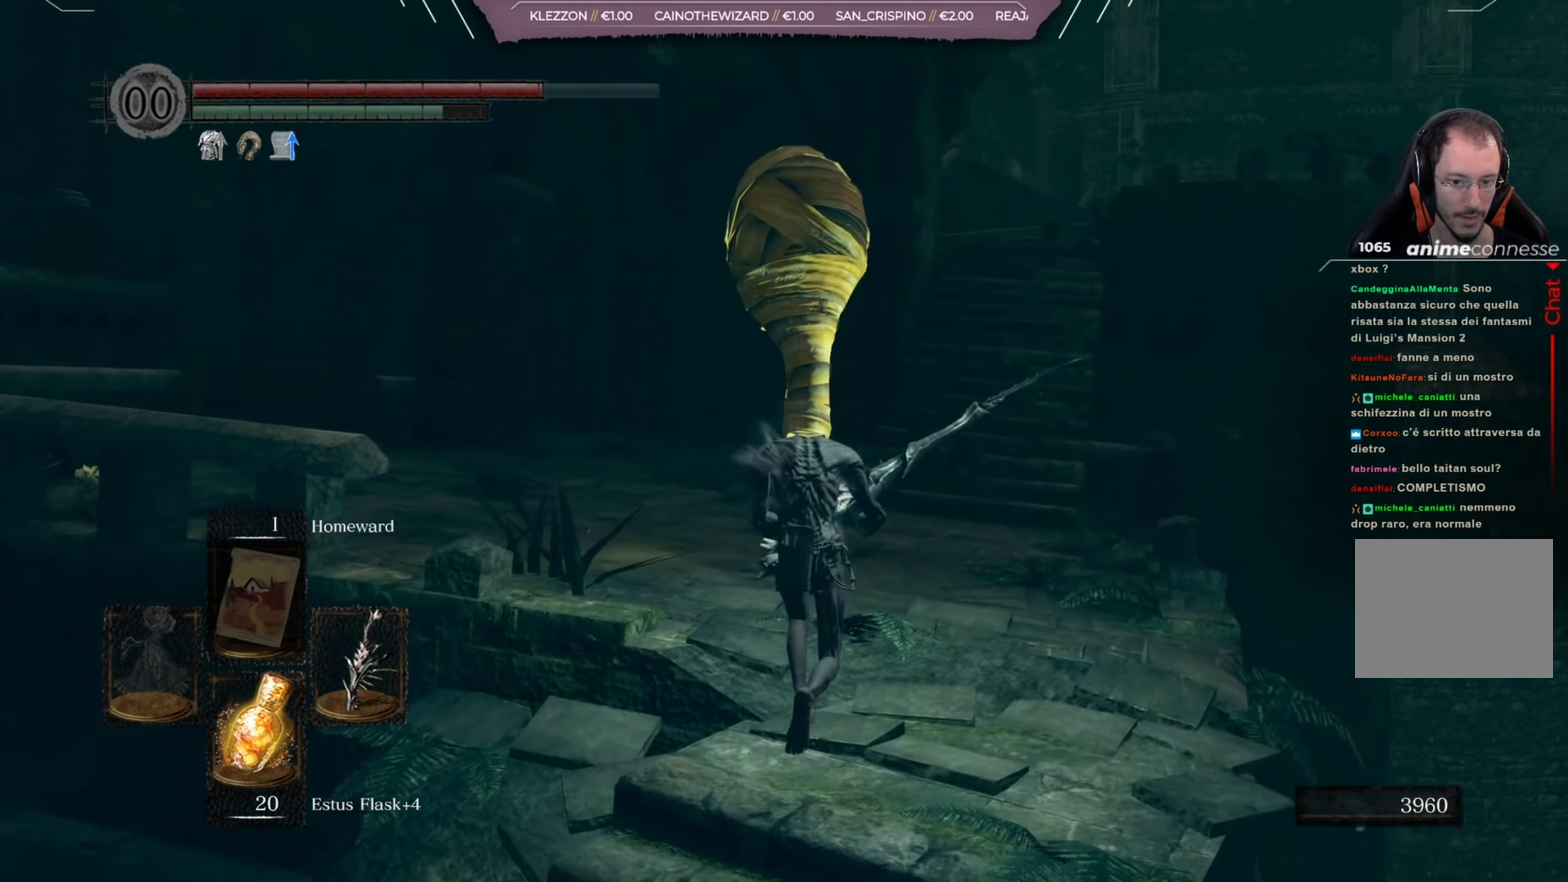
{"dt_ms": 501, "buttons": ["B"], "left_stick": "up", "right_stick": "center", "button_events": [[50, "B", "down"]]}
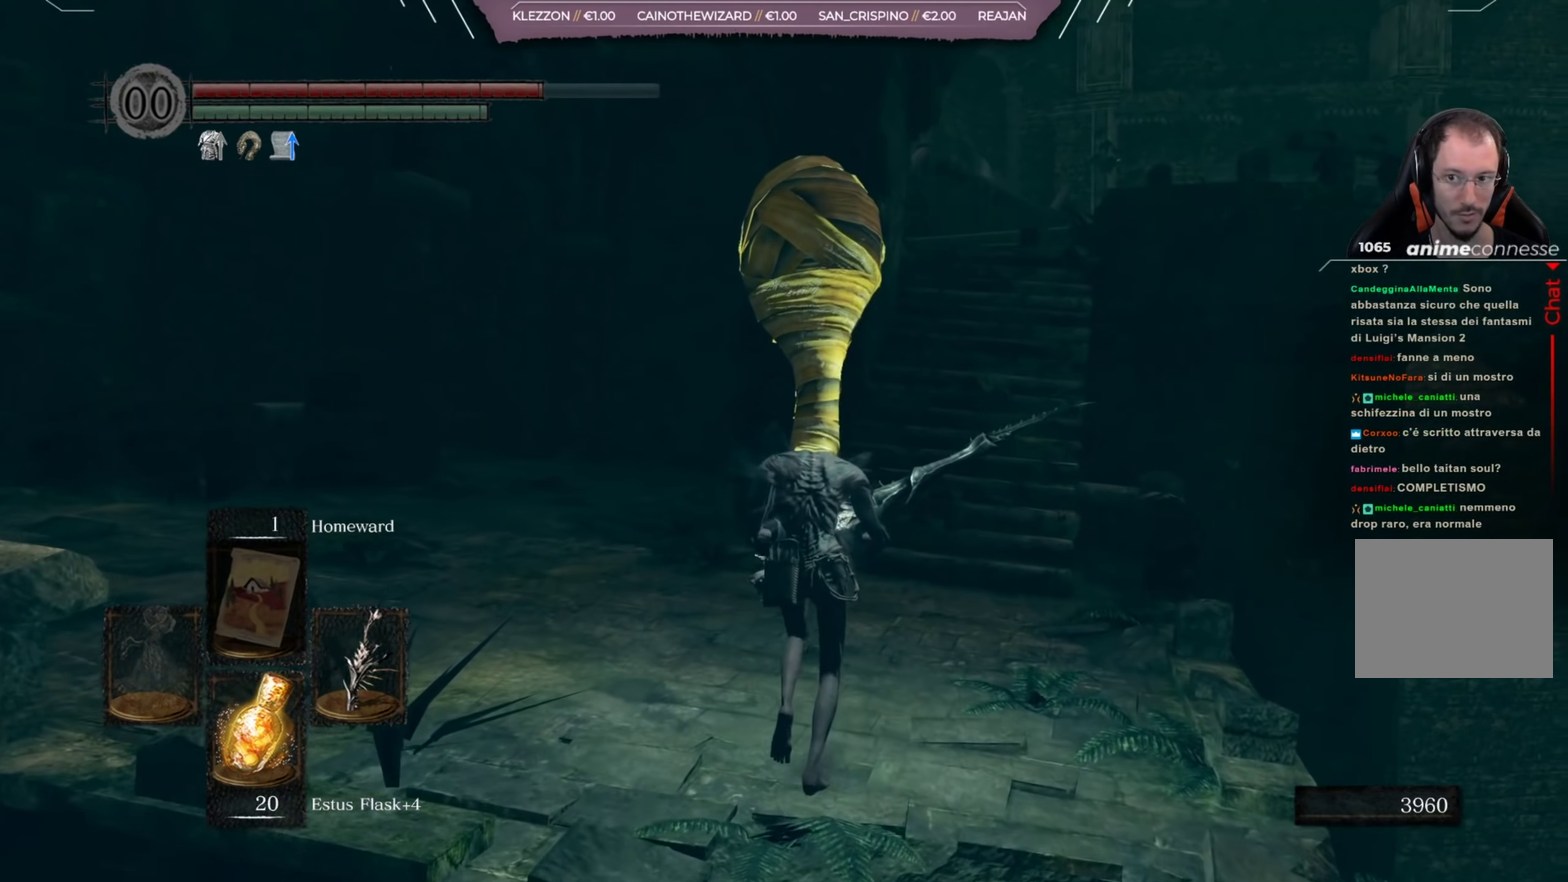
{"dt_ms": 500, "buttons": ["B"], "left_stick": "up", "right_stick": "center", "button_events": []}
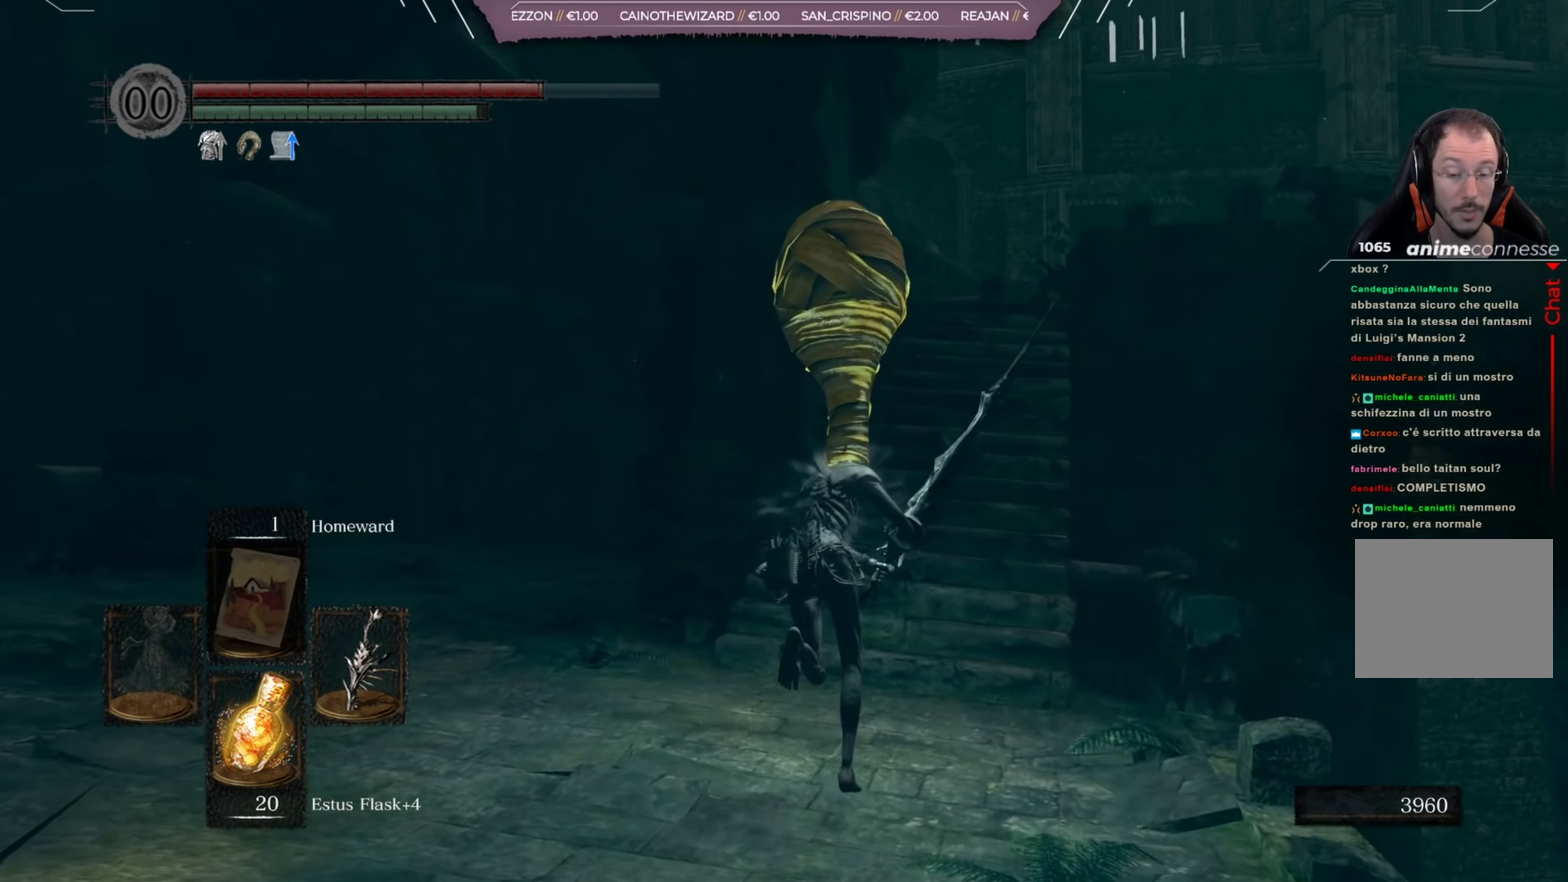
{"dt_ms": 501, "buttons": ["B"], "left_stick": "up", "right_stick": "center", "button_events": []}
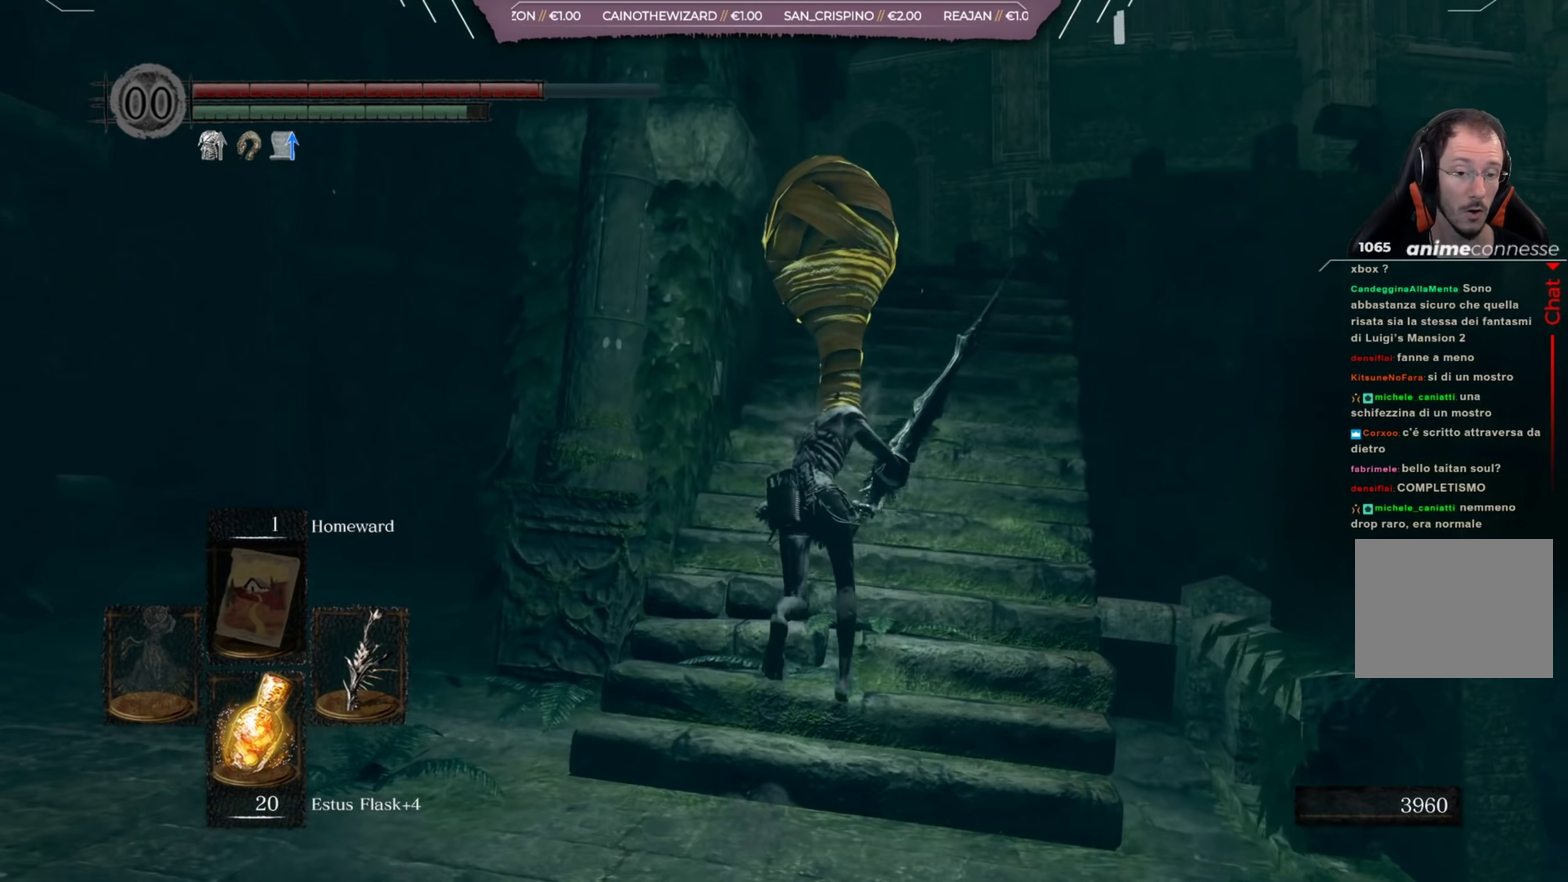
{"dt_ms": 500, "buttons": ["B"], "left_stick": "up", "right_stick": "down-left", "button_events": []}
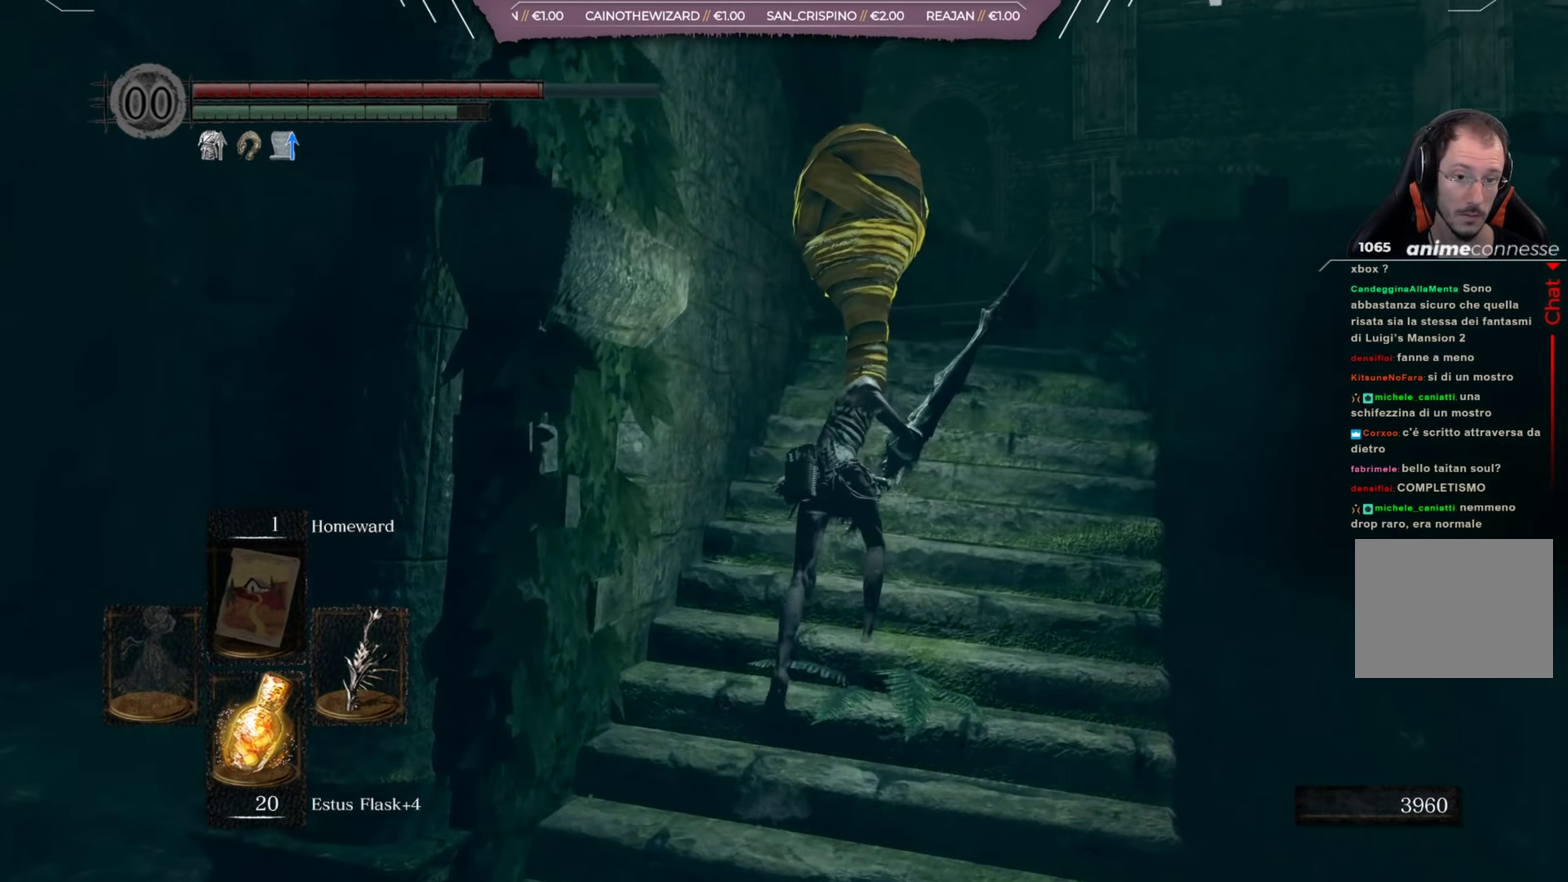
{"dt_ms": 501, "buttons": ["B"], "left_stick": "up", "right_stick": "down-left", "button_events": []}
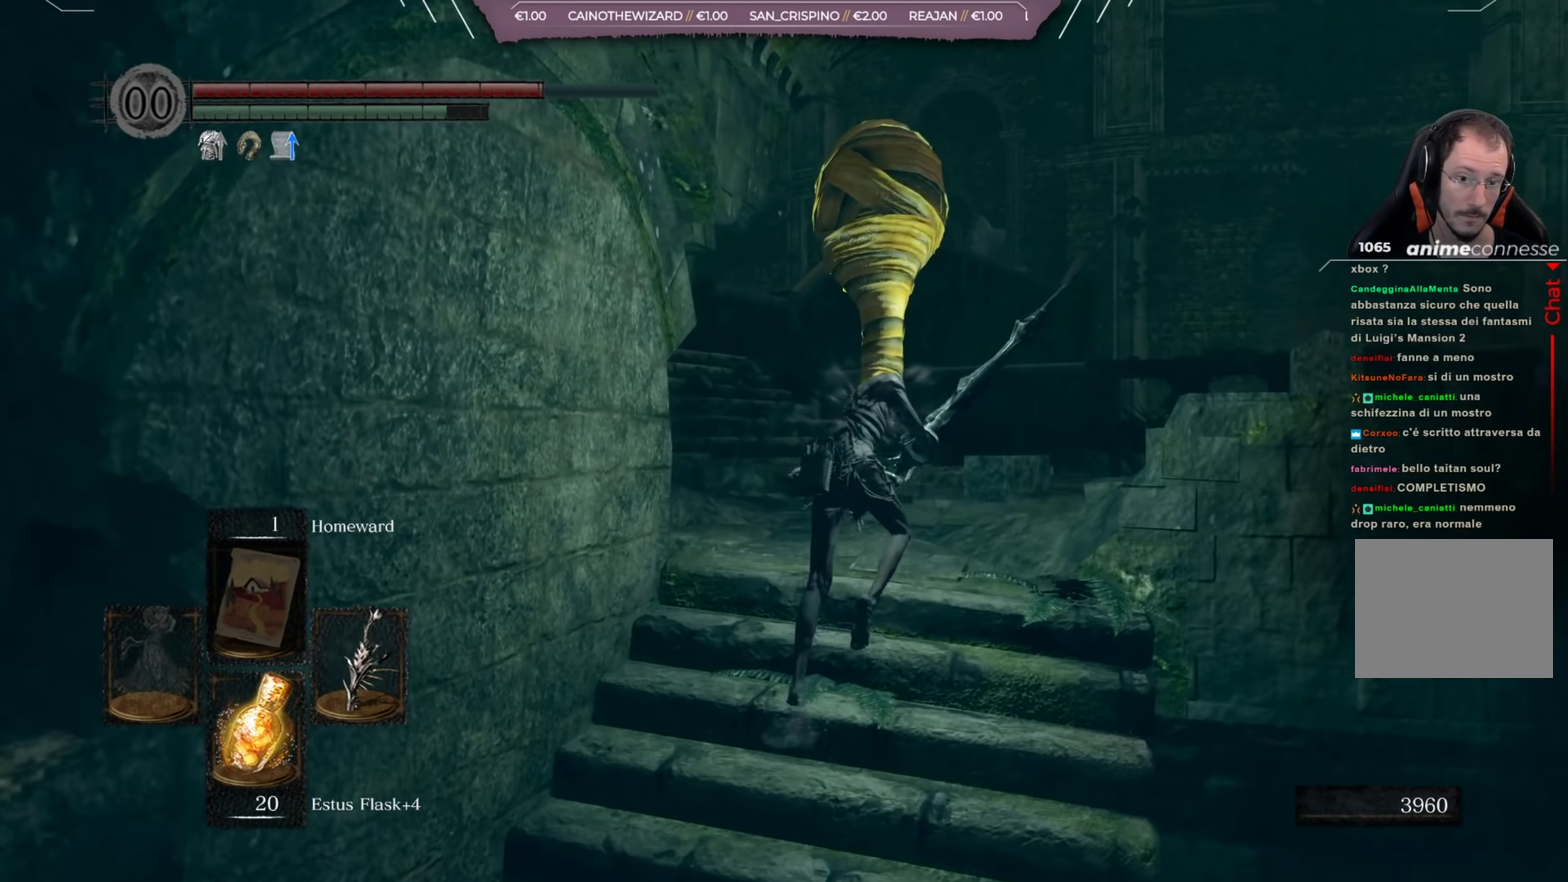
{"dt_ms": 517, "buttons": ["B"], "left_stick": "up", "right_stick": "down-left", "button_events": []}
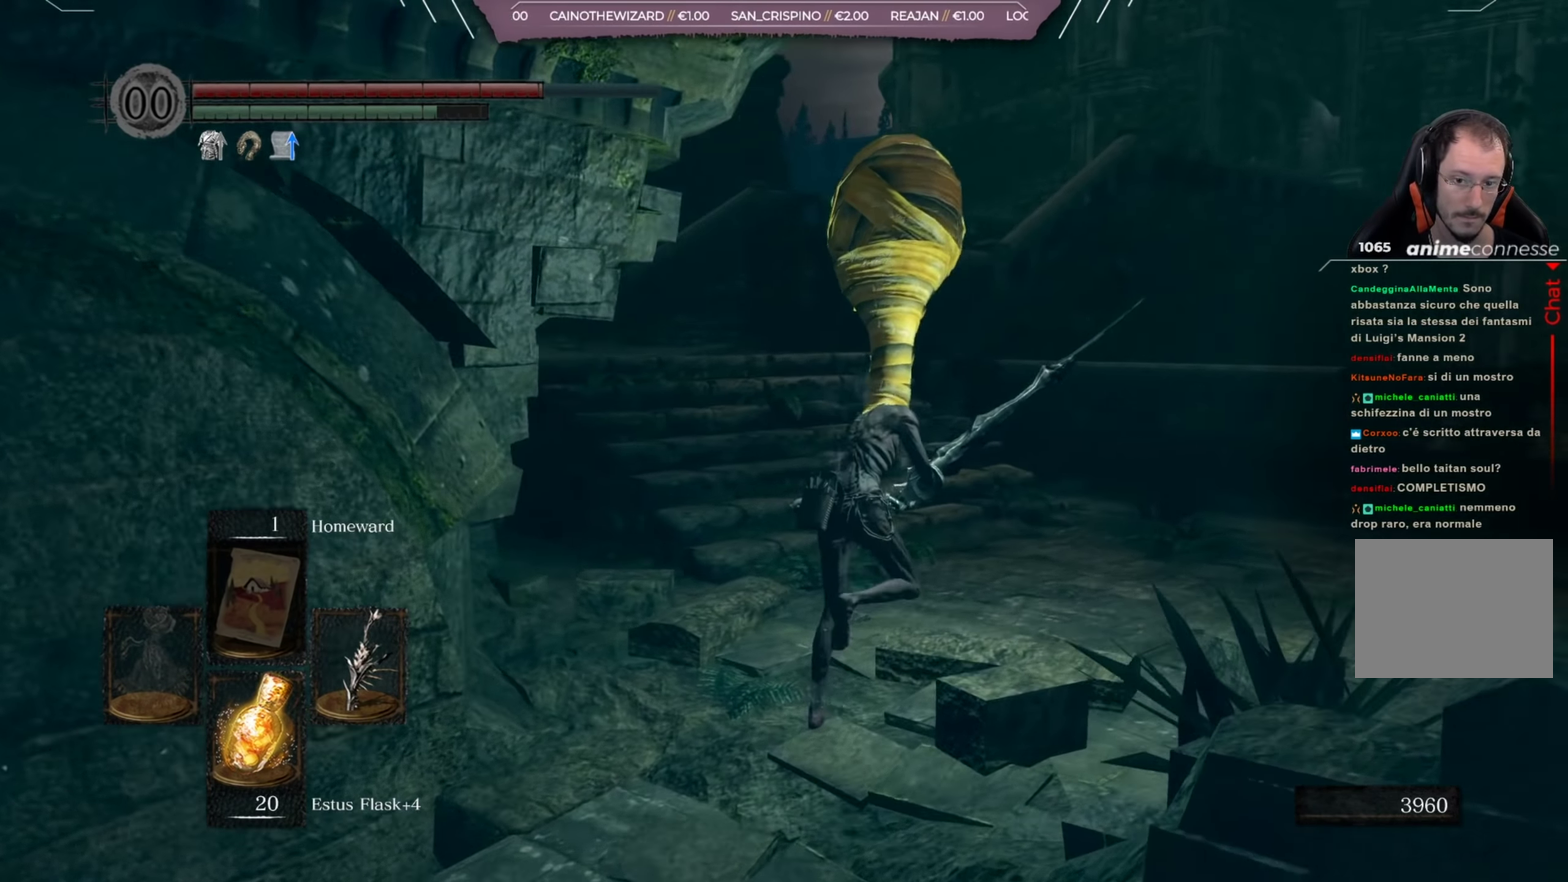
{"dt_ms": 467, "buttons": [], "left_stick": "up-left", "right_stick": "down-left", "button_events": [[367, "B", "up"]]}
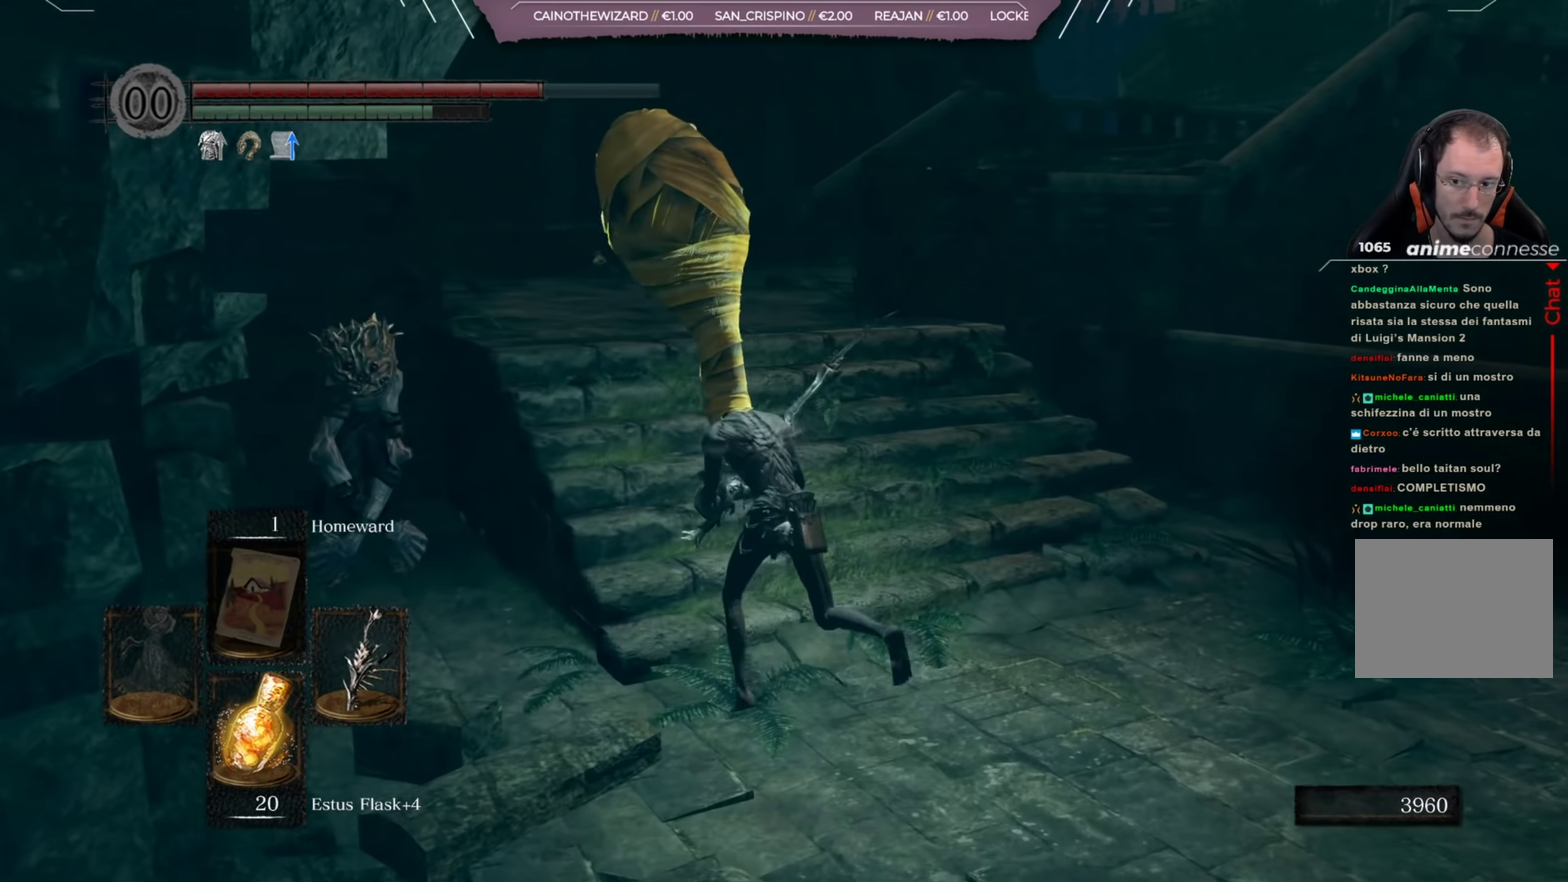
{"dt_ms": 334, "buttons": [], "left_stick": "up-left", "right_stick": "center", "button_events": [[167, "R1", "down"], [334, "R1", "up"]]}
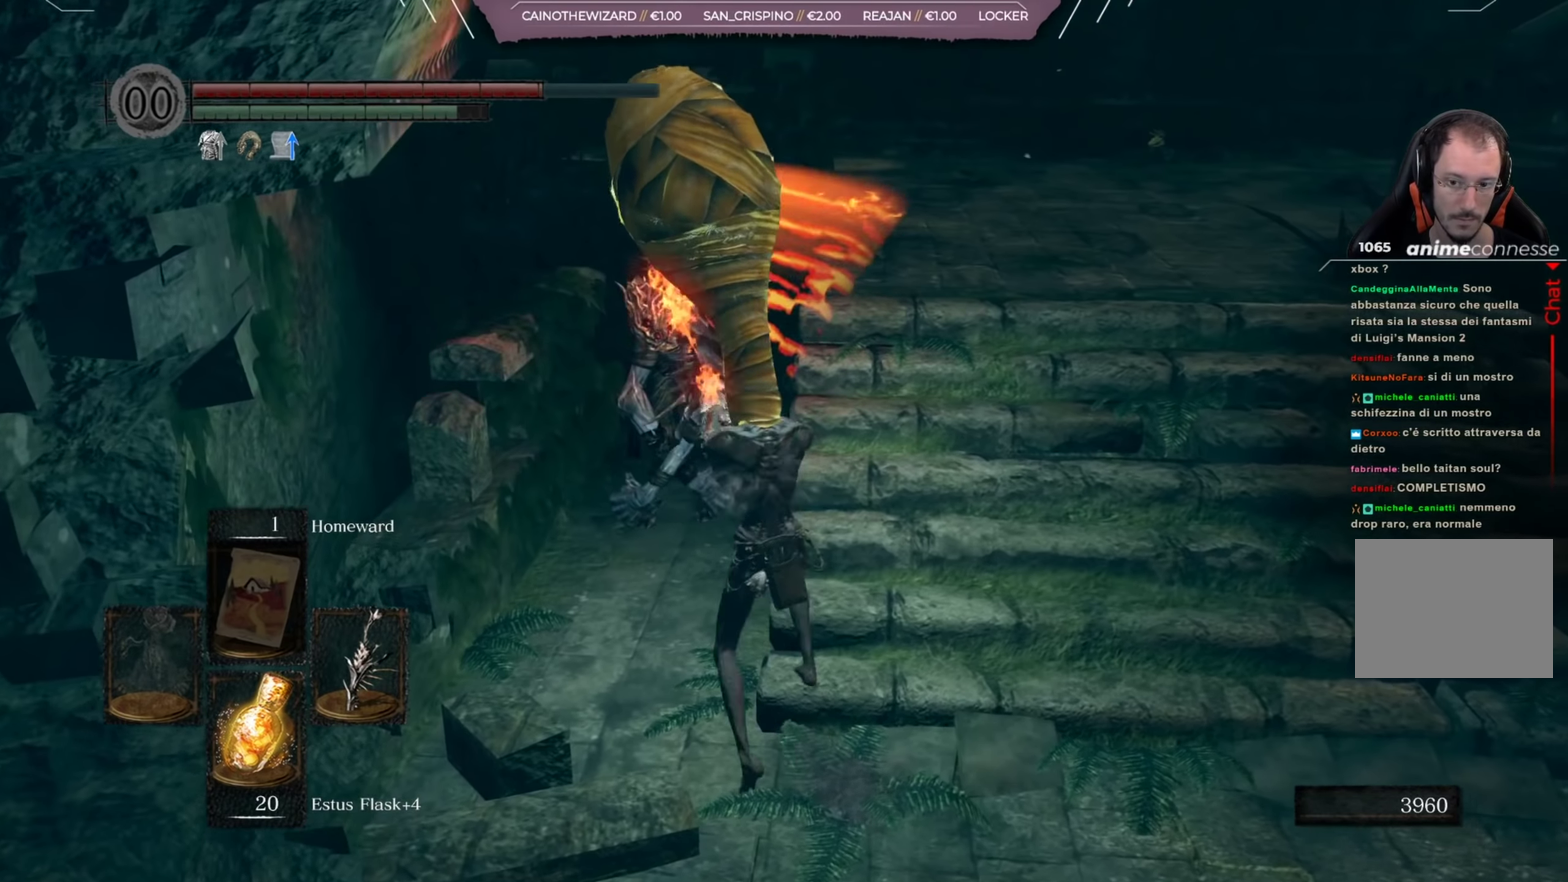
{"dt_ms": 400, "buttons": [], "left_stick": "up", "right_stick": "center", "button_events": []}
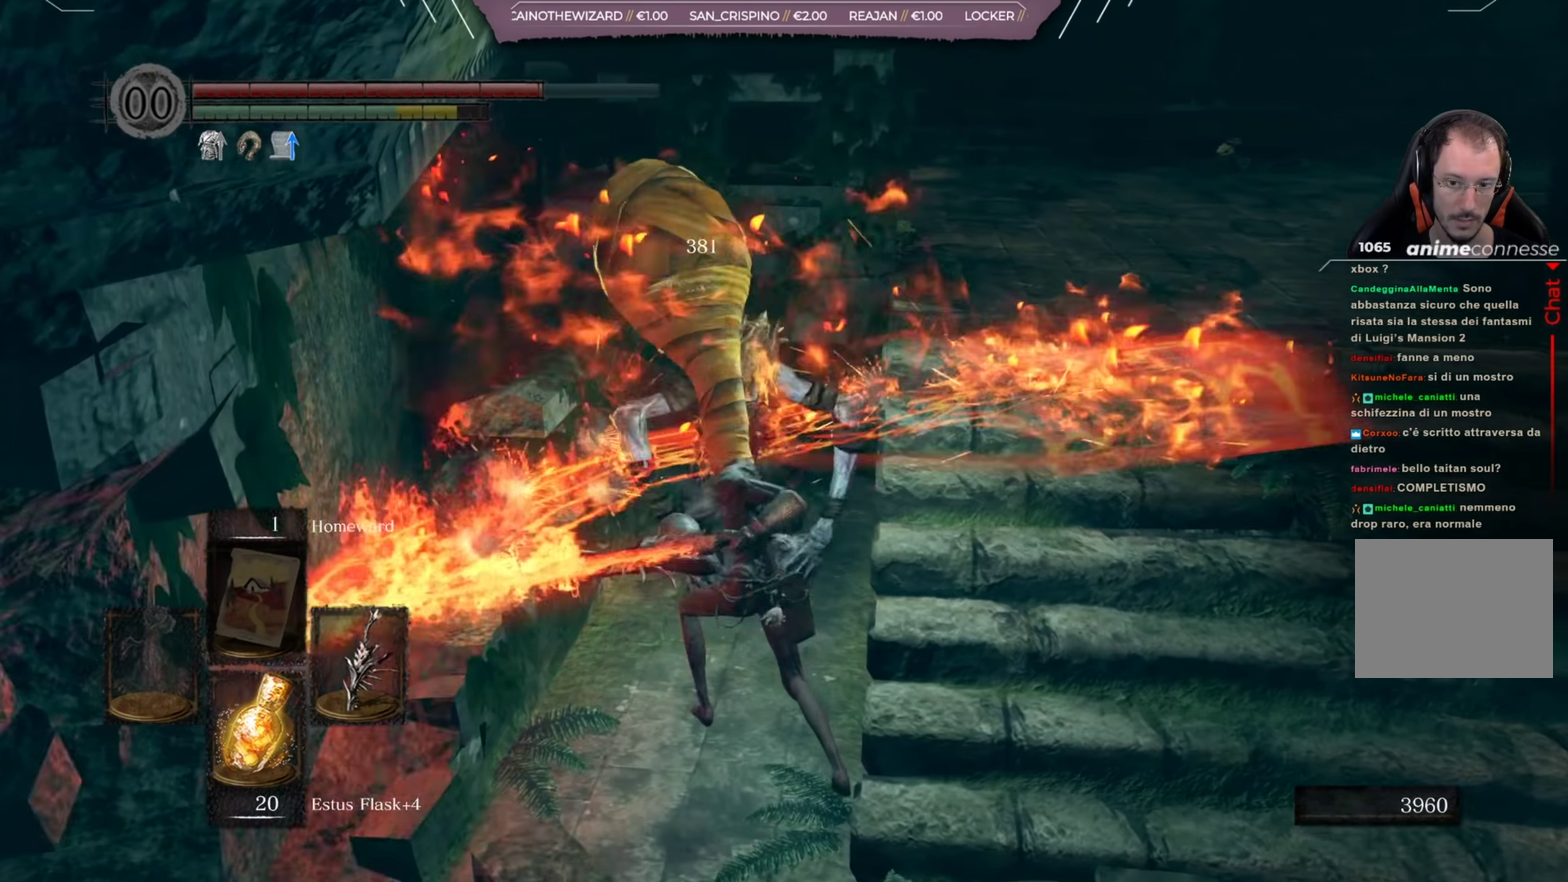
{"dt_ms": 267, "buttons": [], "left_stick": "down-right", "right_stick": "center", "button_events": []}